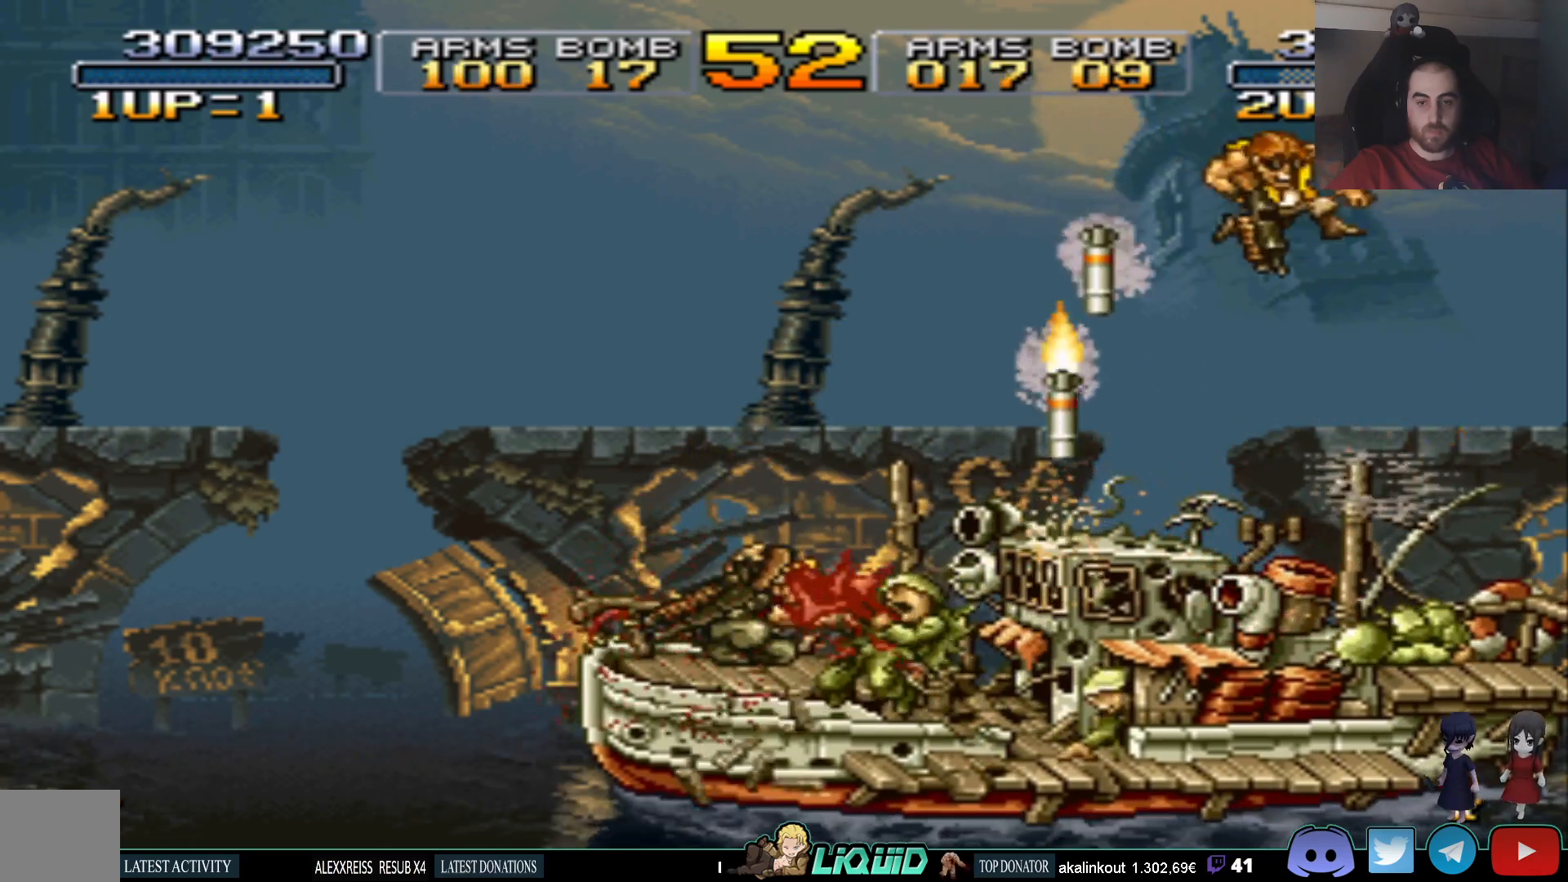
Gameplay with a controller (PlayStation layout); each line is a JSON object with the inputs held at the frame after it. "events" lists button and stick changes between this image and that frame as [ms after this image, input, new state], when the widget could be followed in between. Not read: left_stick right_stick.
{"buttons": ["DPAD_DOWN"], "events": [[17, "SQUARE", "down"], [150, "SQUARE", "up"], [200, "SQUARE", "down"], [267, "SQUARE", "up"], [367, "SQUARE", "down"], [483, "SQUARE", "up"]]}
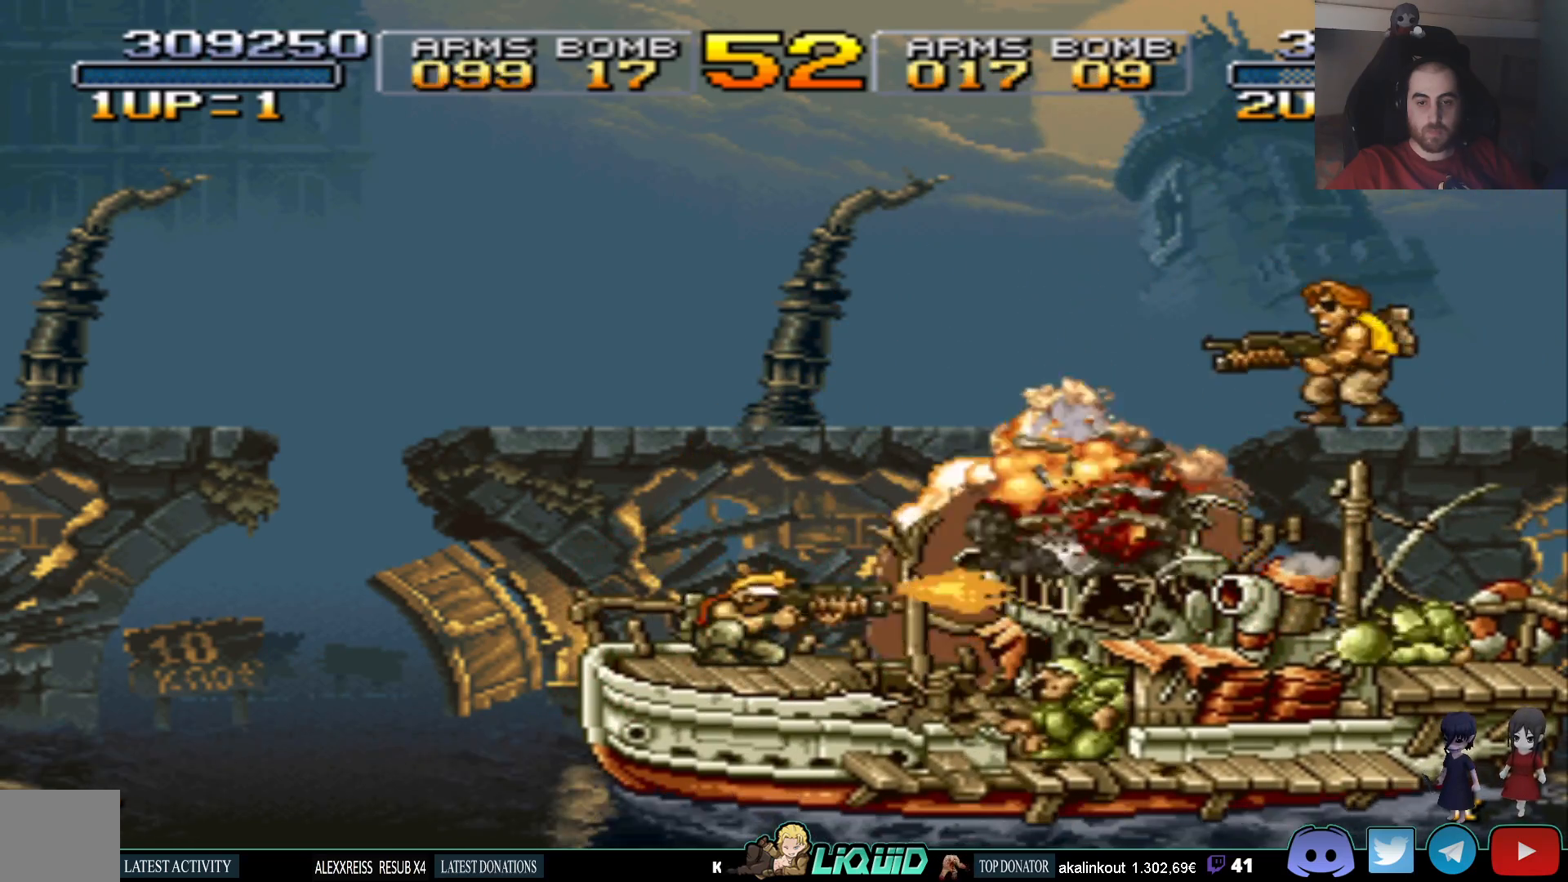
{"buttons": ["DPAD_DOWN"], "events": [[50, "SQUARE", "down"], [150, "SQUARE", "up"], [217, "SQUARE", "down"], [333, "SQUARE", "up"], [383, "SQUARE", "down"], [500, "SQUARE", "up"]]}
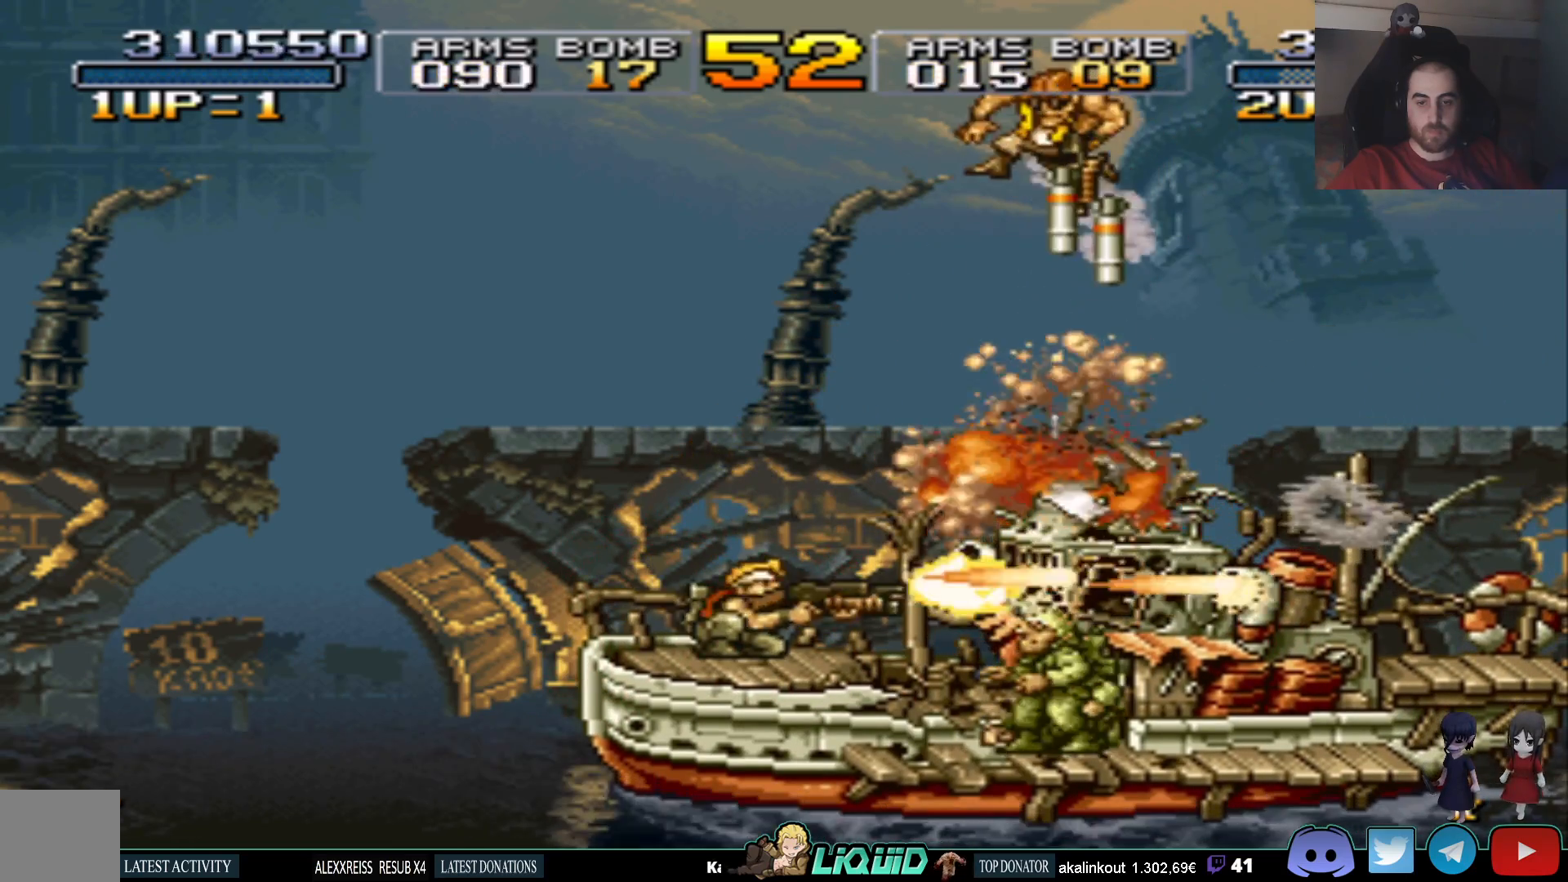
{"buttons": ["DPAD_DOWN"], "events": [[67, "SQUARE", "down"], [167, "SQUARE", "up"], [233, "SQUARE", "down"], [333, "SQUARE", "up"], [400, "SQUARE", "down"], [500, "SQUARE", "up"]]}
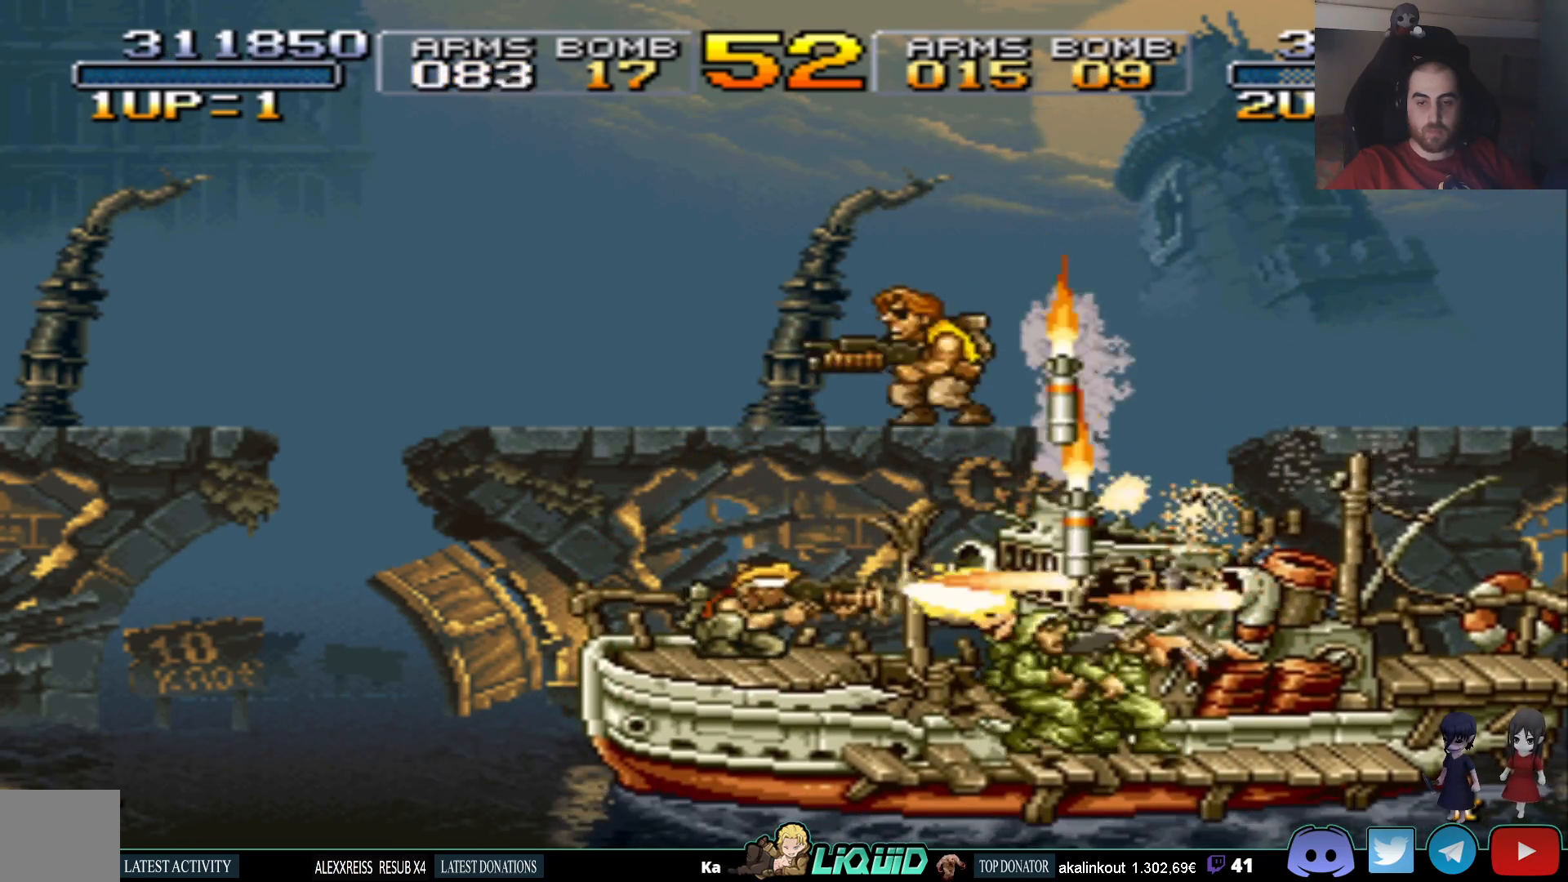
{"buttons": ["SQUARE", "DPAD_DOWN"], "events": [[83, "SQUARE", "down"], [183, "SQUARE", "up"], [250, "SQUARE", "down"], [367, "SQUARE", "up"], [433, "SQUARE", "down"]]}
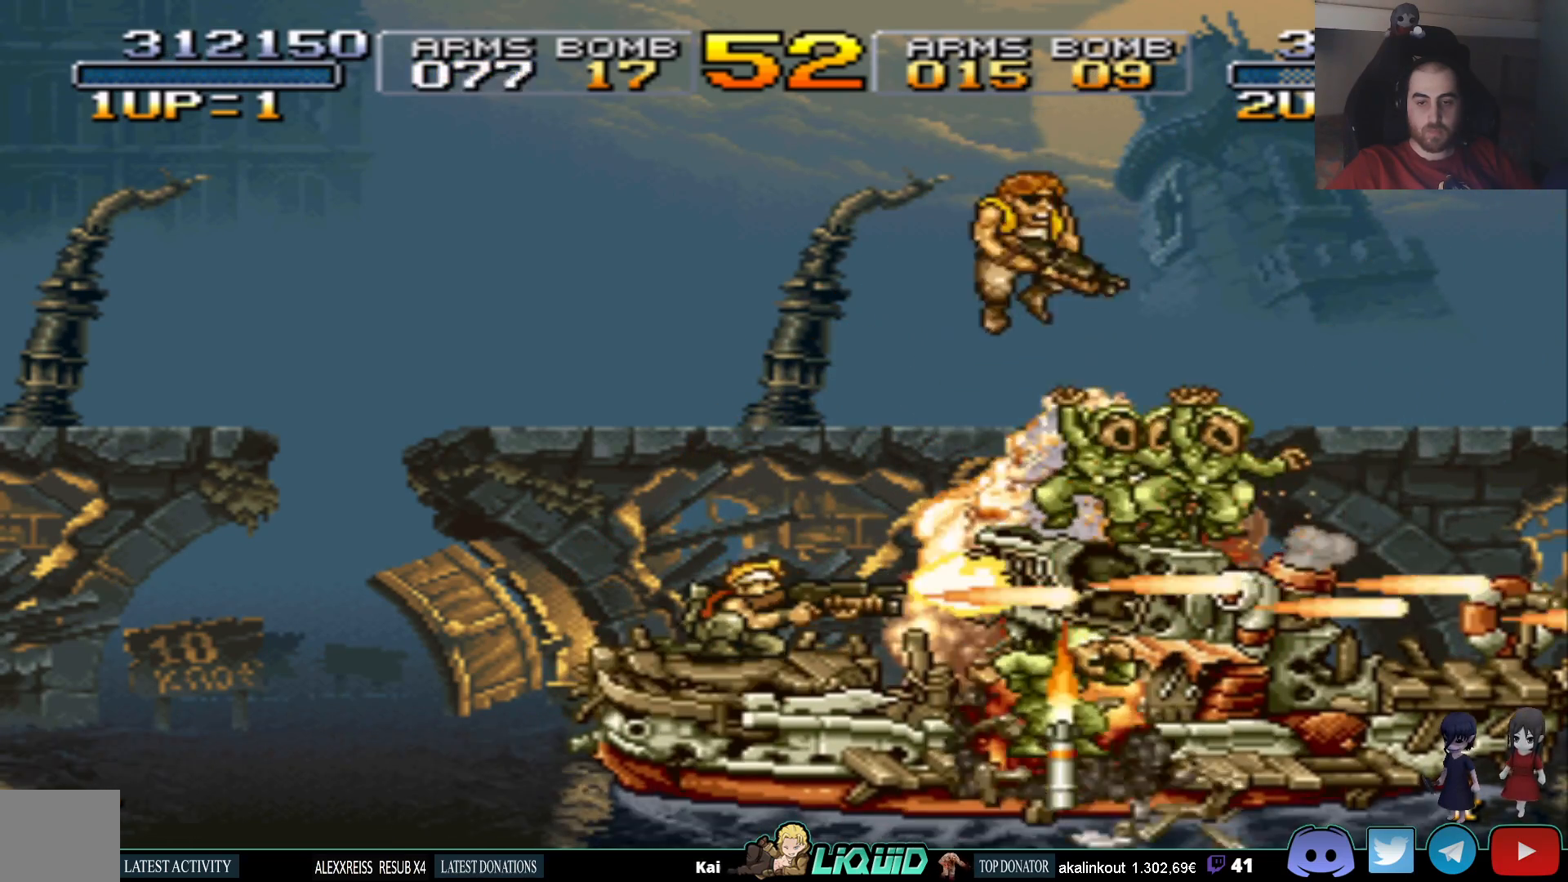
{"buttons": ["DPAD_RIGHT"], "events": [[17, "SQUARE", "up"], [133, "DPAD_DOWN", "up"], [350, "DPAD_RIGHT", "down"]]}
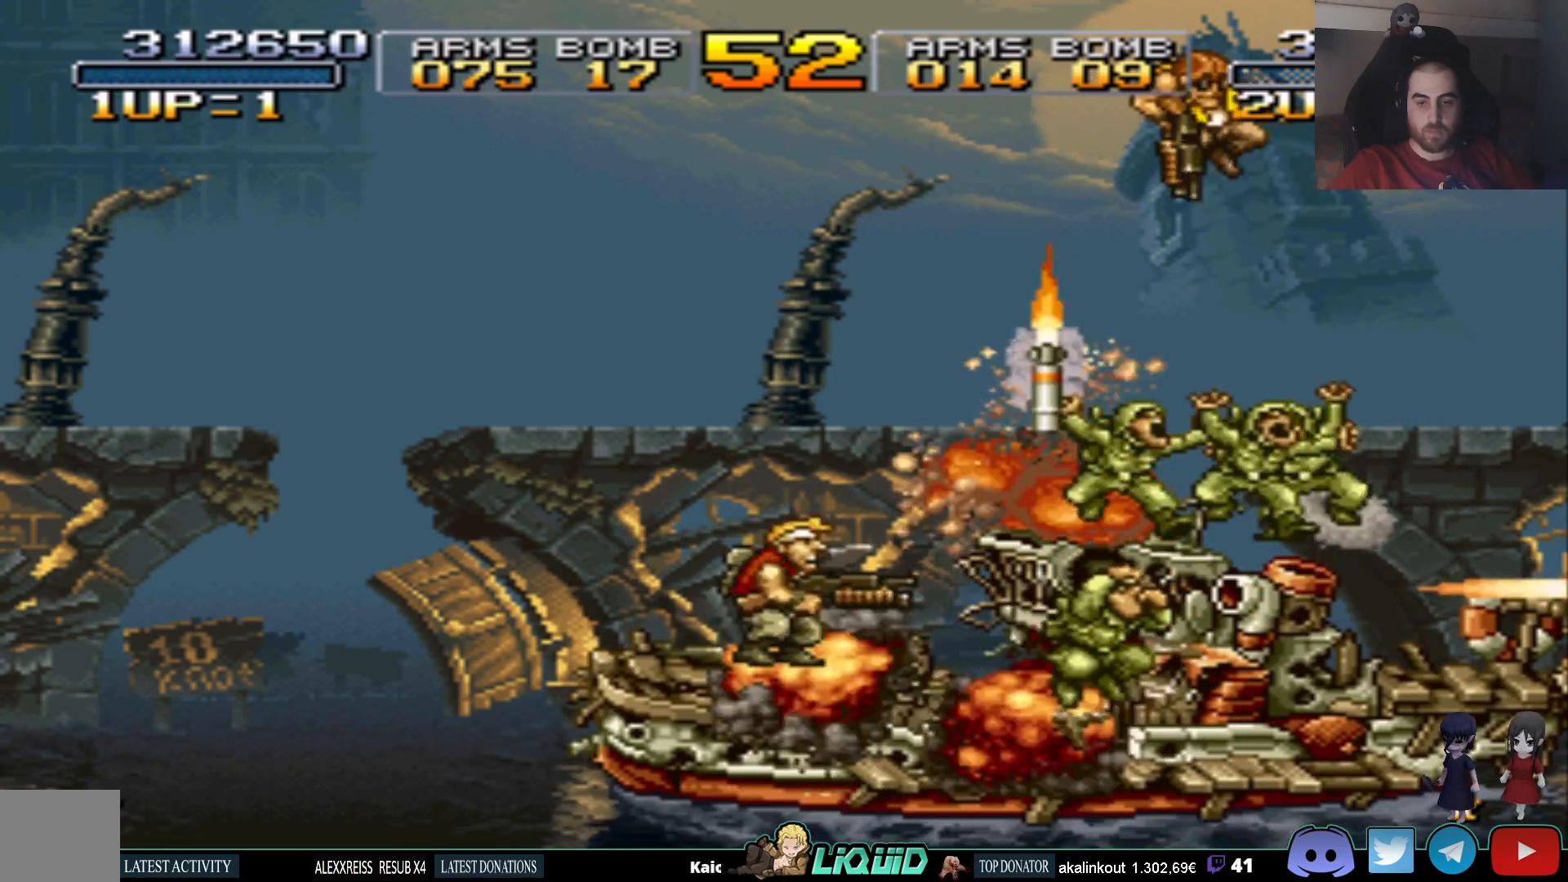
{"buttons": [], "events": [[83, "DPAD_RIGHT", "up"]]}
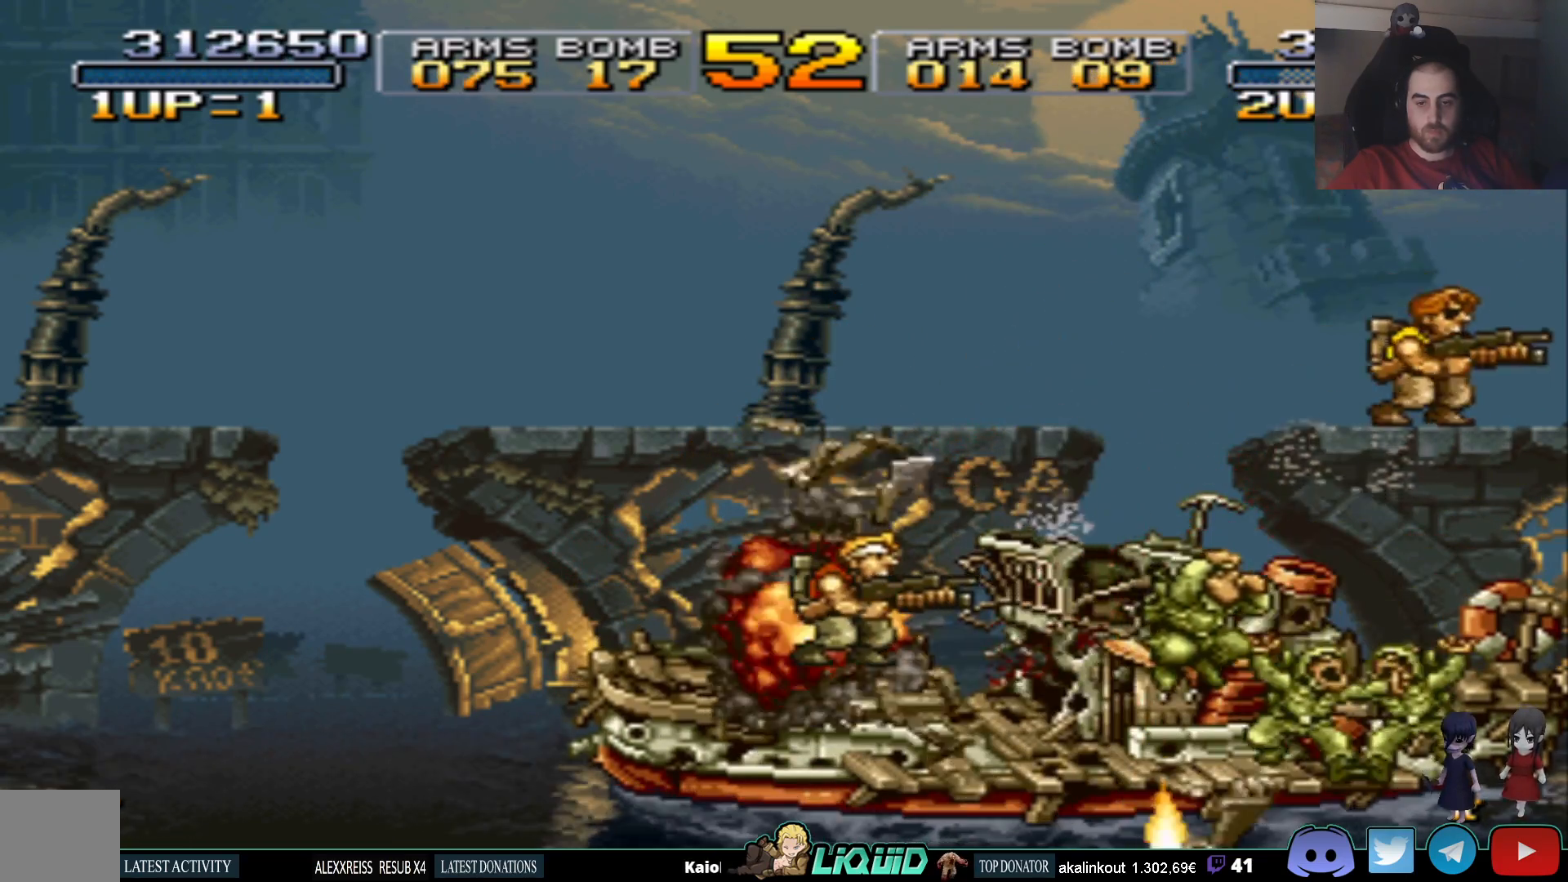
{"buttons": [], "events": []}
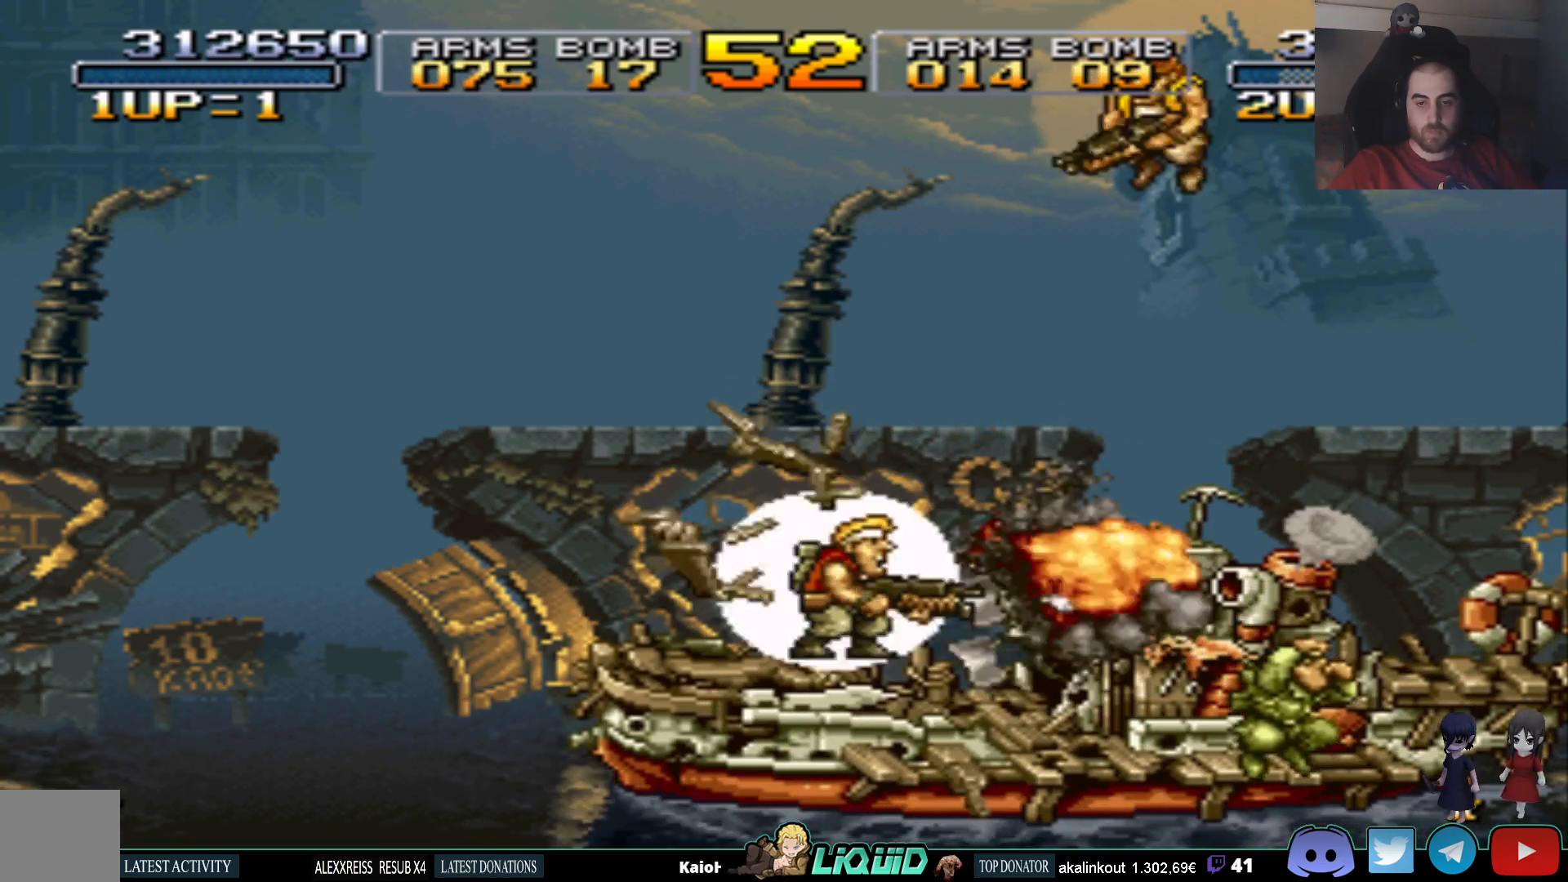
{"buttons": [], "events": [[33, "DPAD_RIGHT", "down"], [183, "DPAD_RIGHT", "up"]]}
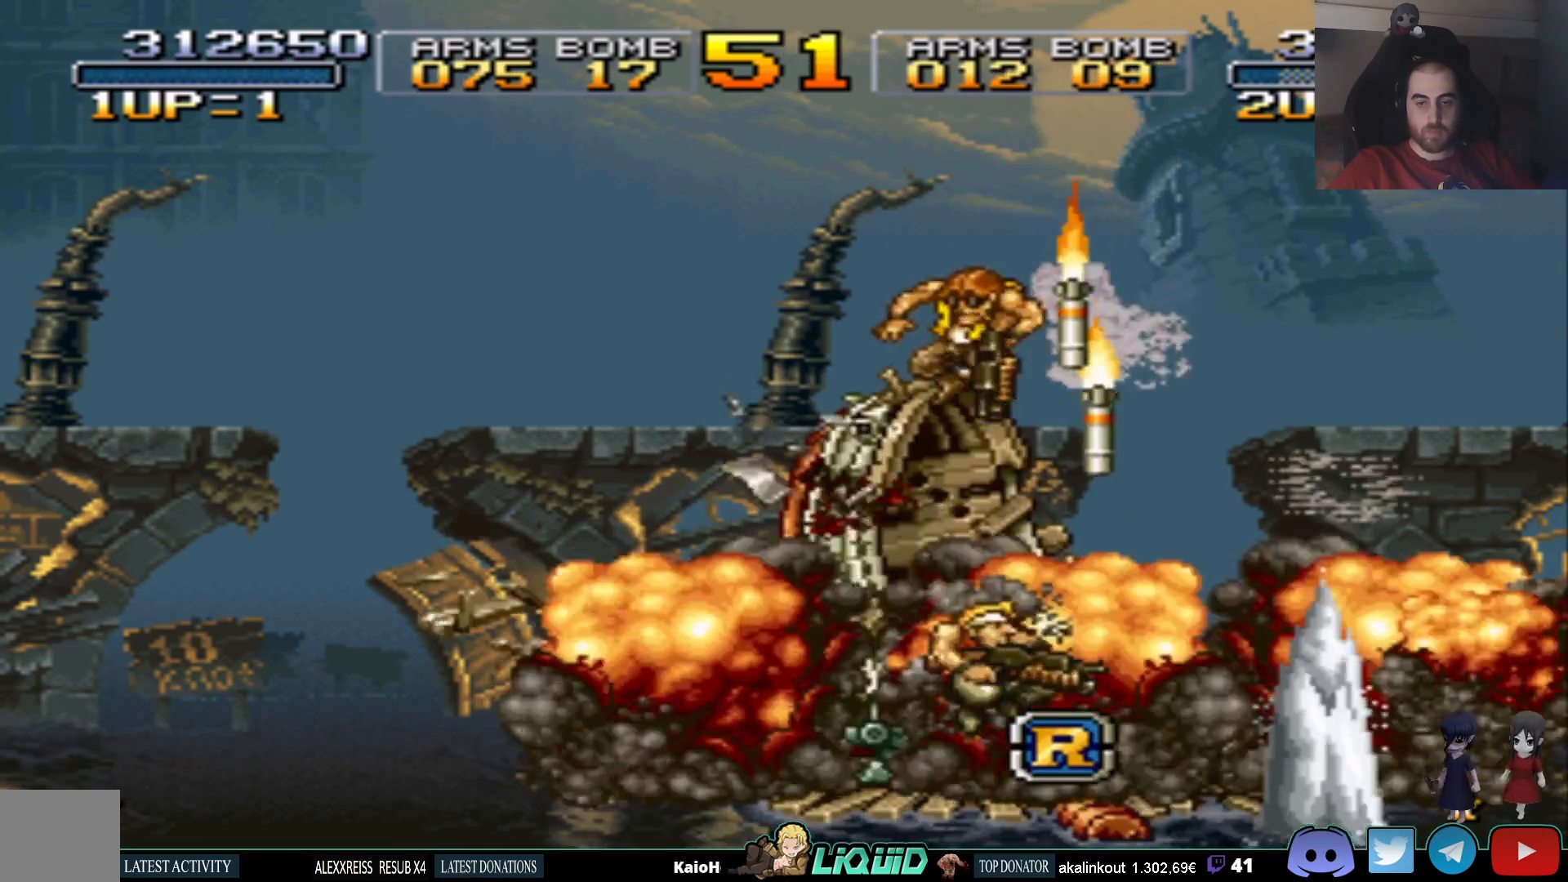
{"buttons": [], "events": [[200, "CROSS", "down"], [350, "CROSS", "up"]]}
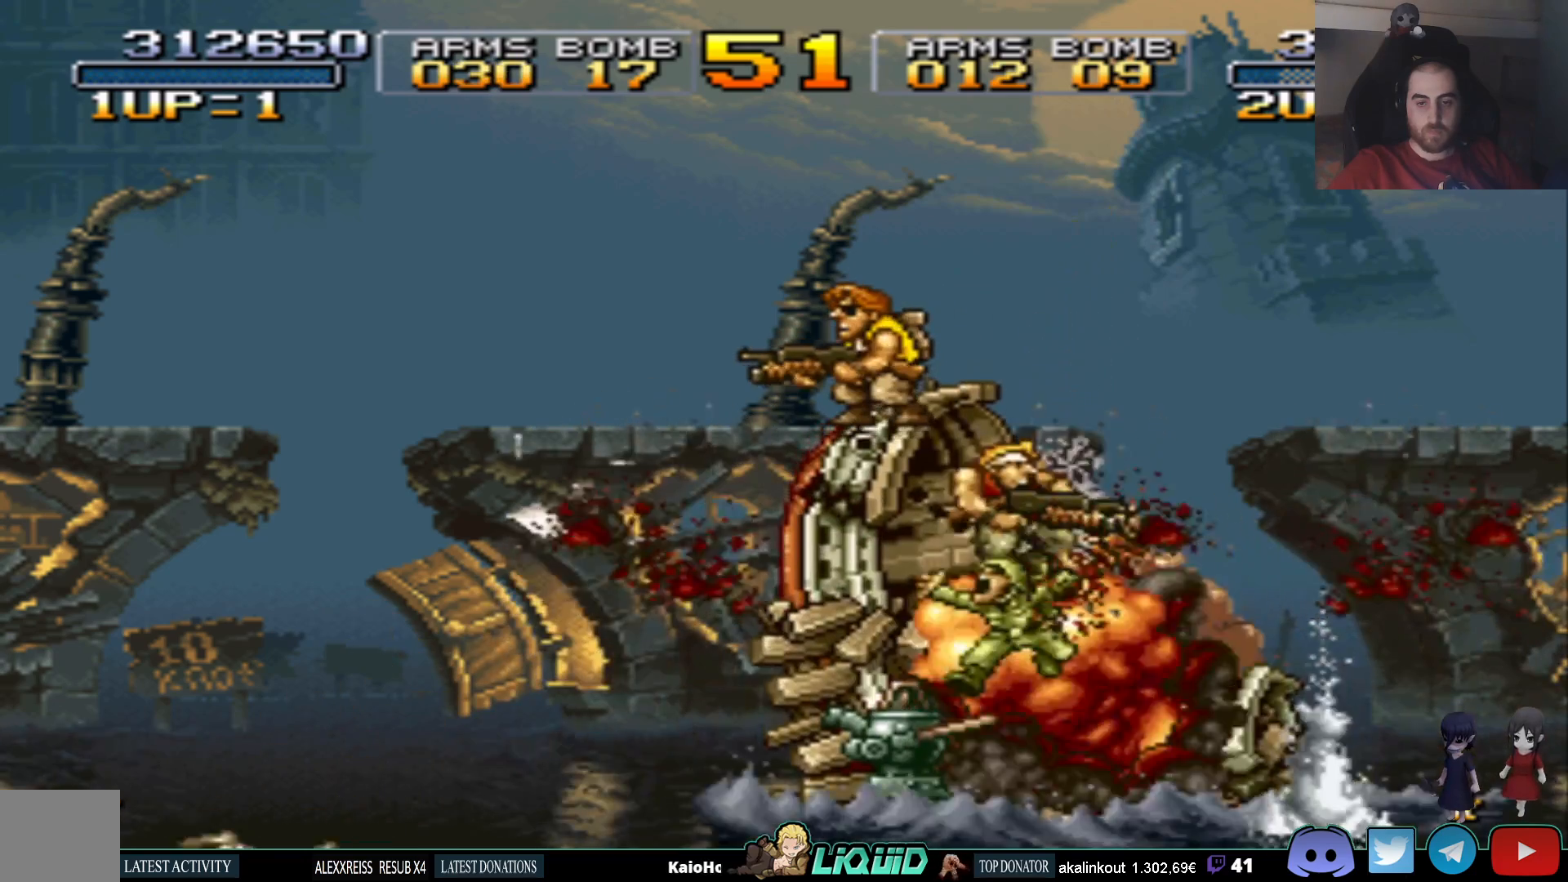
{"buttons": [], "events": [[217, "DPAD_LEFT", "down"], [300, "DPAD_LEFT", "up"]]}
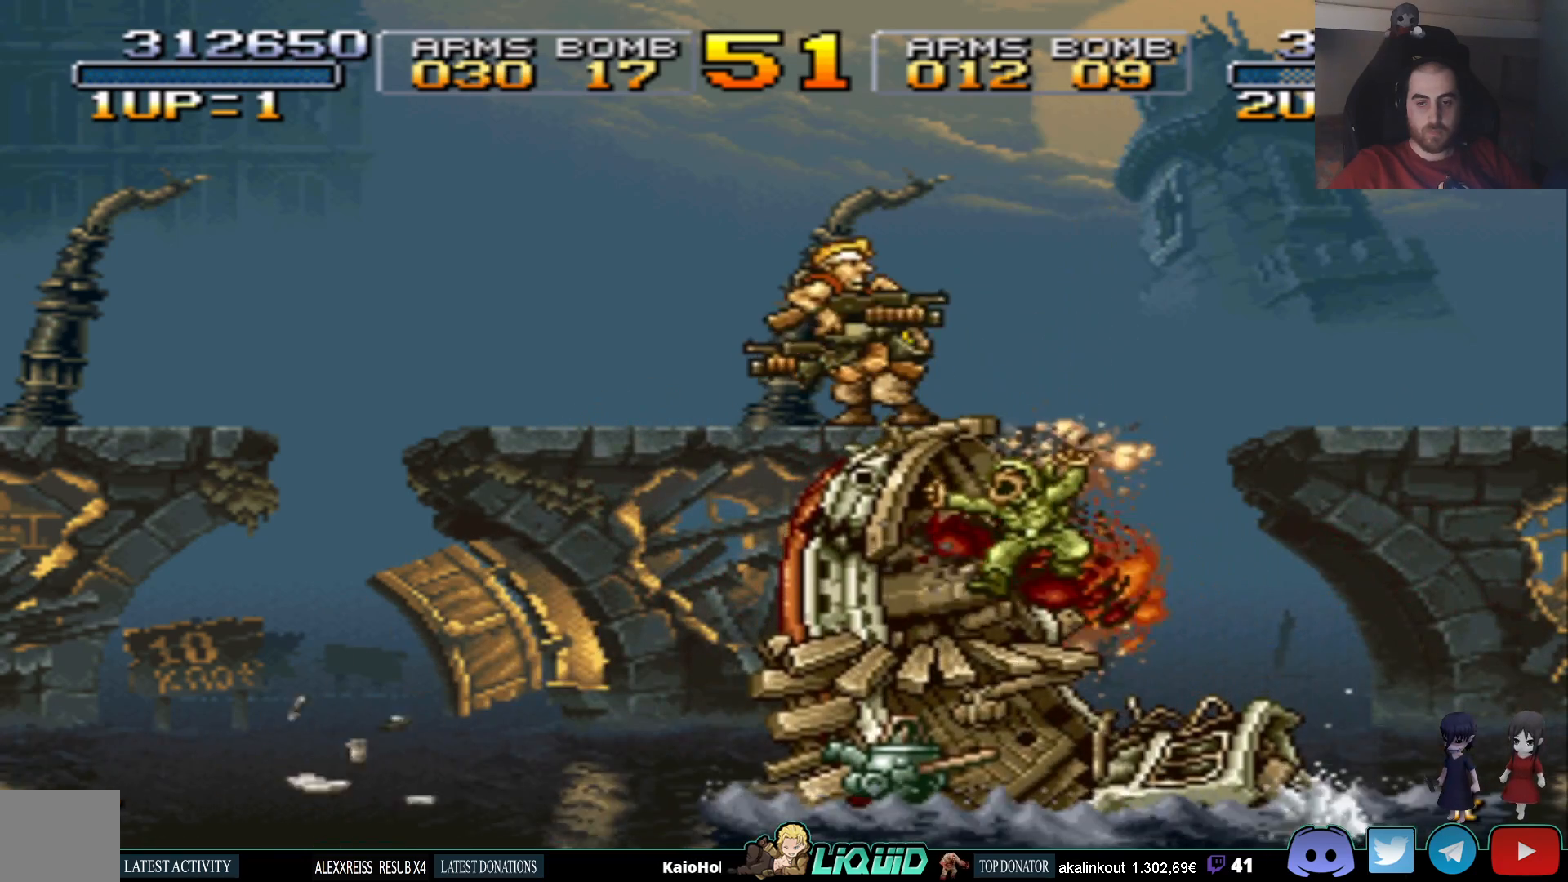
{"buttons": [], "events": [[400, "DPAD_LEFT", "down"], [500, "DPAD_LEFT", "up"]]}
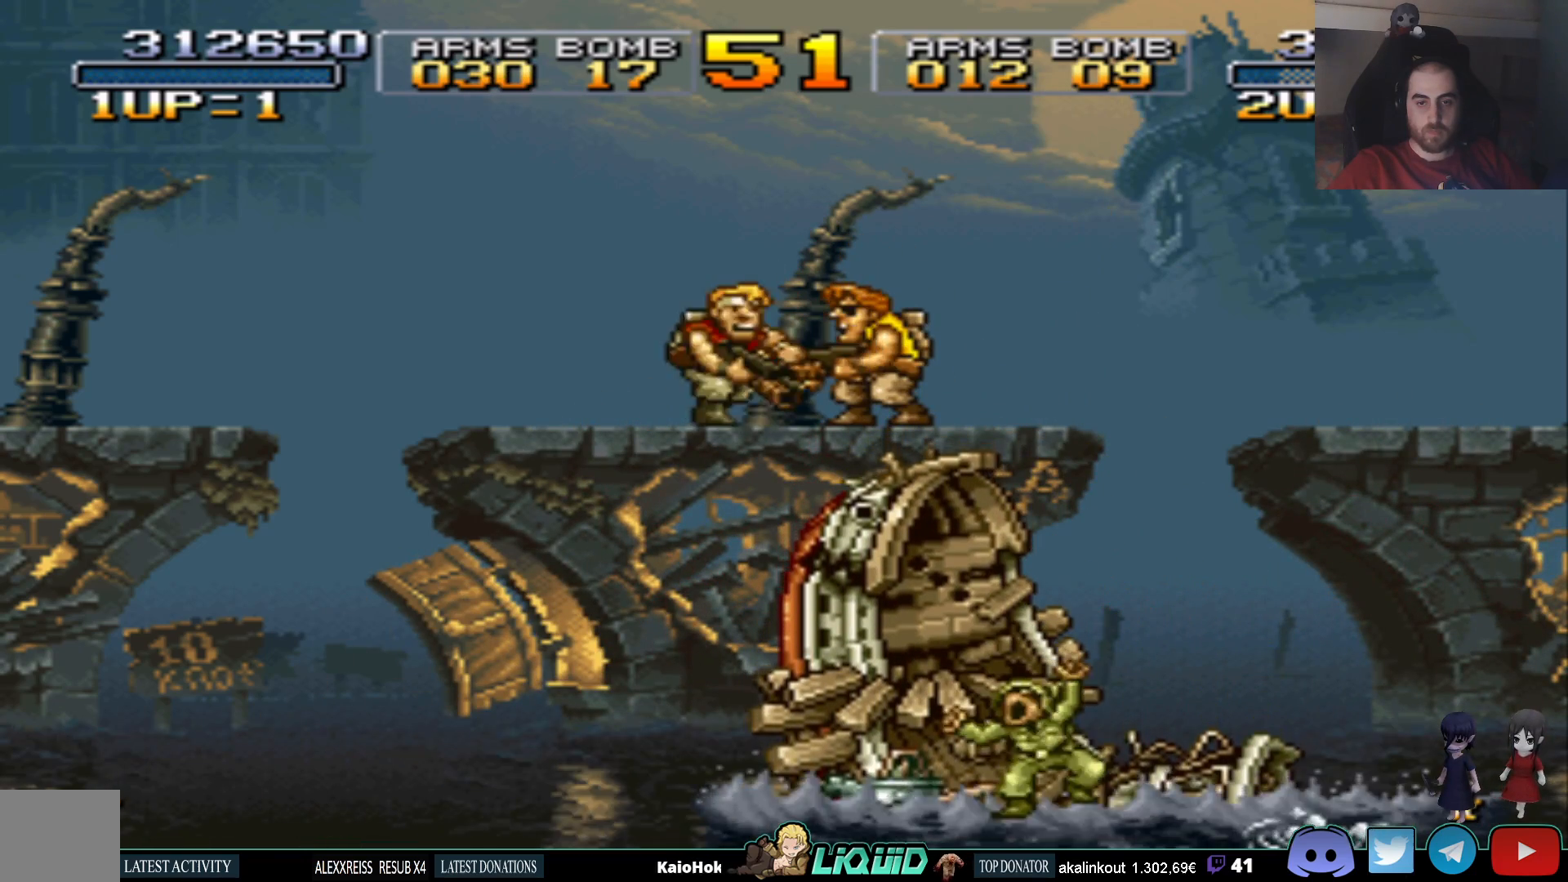
{"buttons": ["DPAD_DOWN"], "events": [[250, "DPAD_DOWN", "down"], [367, "DPAD_DOWN", "up"], [467, "DPAD_DOWN", "down"]]}
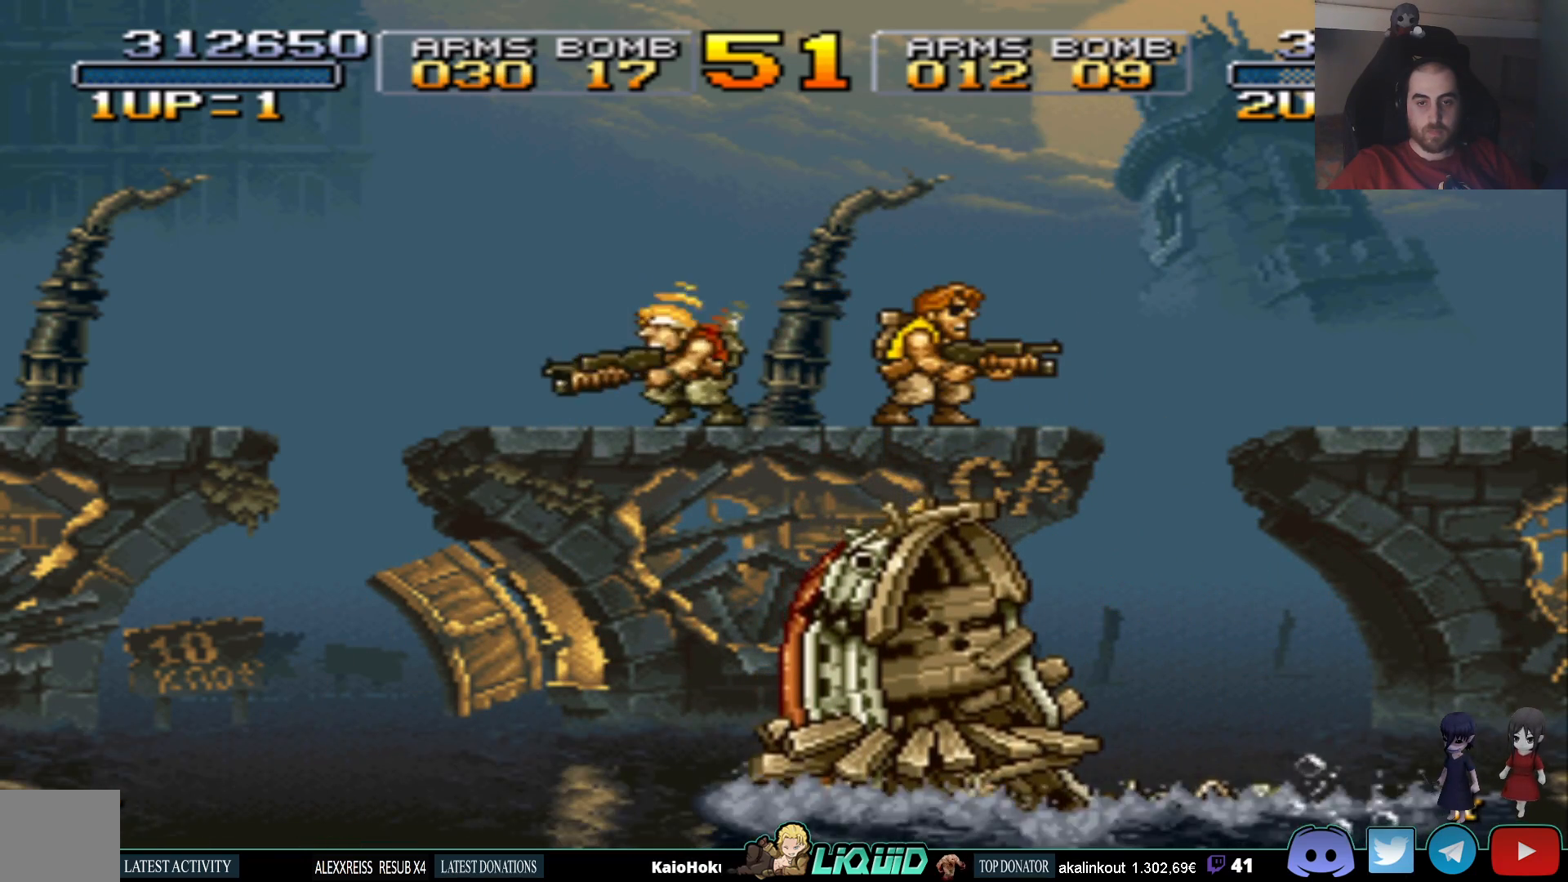
{"buttons": [], "events": [[67, "DPAD_DOWN", "up"], [150, "DPAD_DOWN", "down"], [233, "DPAD_DOWN", "up"], [350, "DPAD_DOWN", "down"], [467, "DPAD_DOWN", "up"]]}
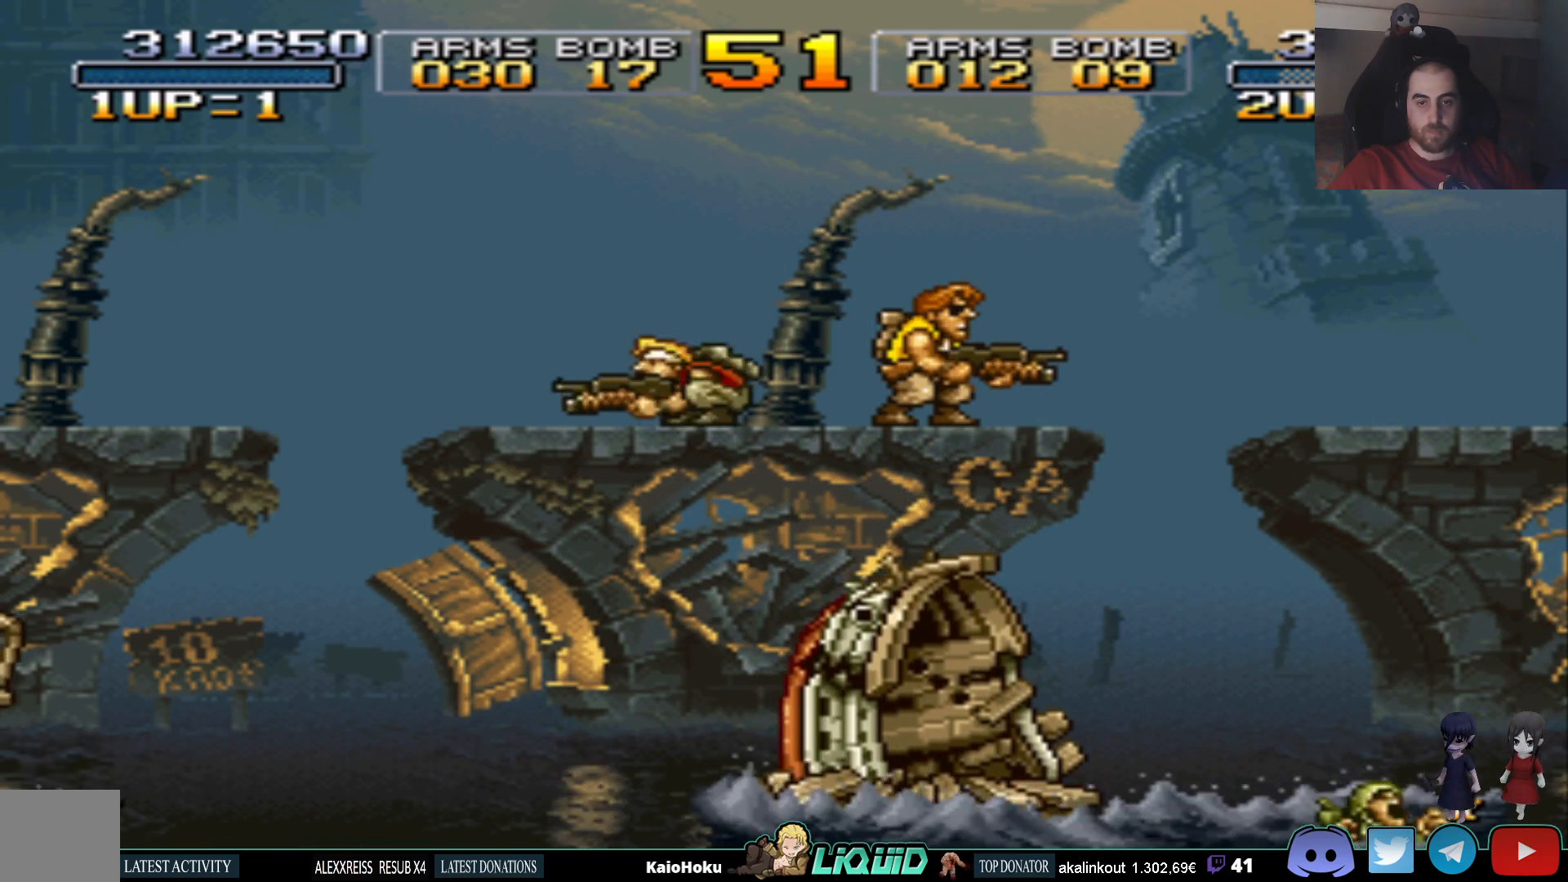
{"buttons": ["DPAD_RIGHT"], "events": [[50, "DPAD_DOWN", "down"], [483, "DPAD_DOWN", "up"], [500, "DPAD_RIGHT", "down"]]}
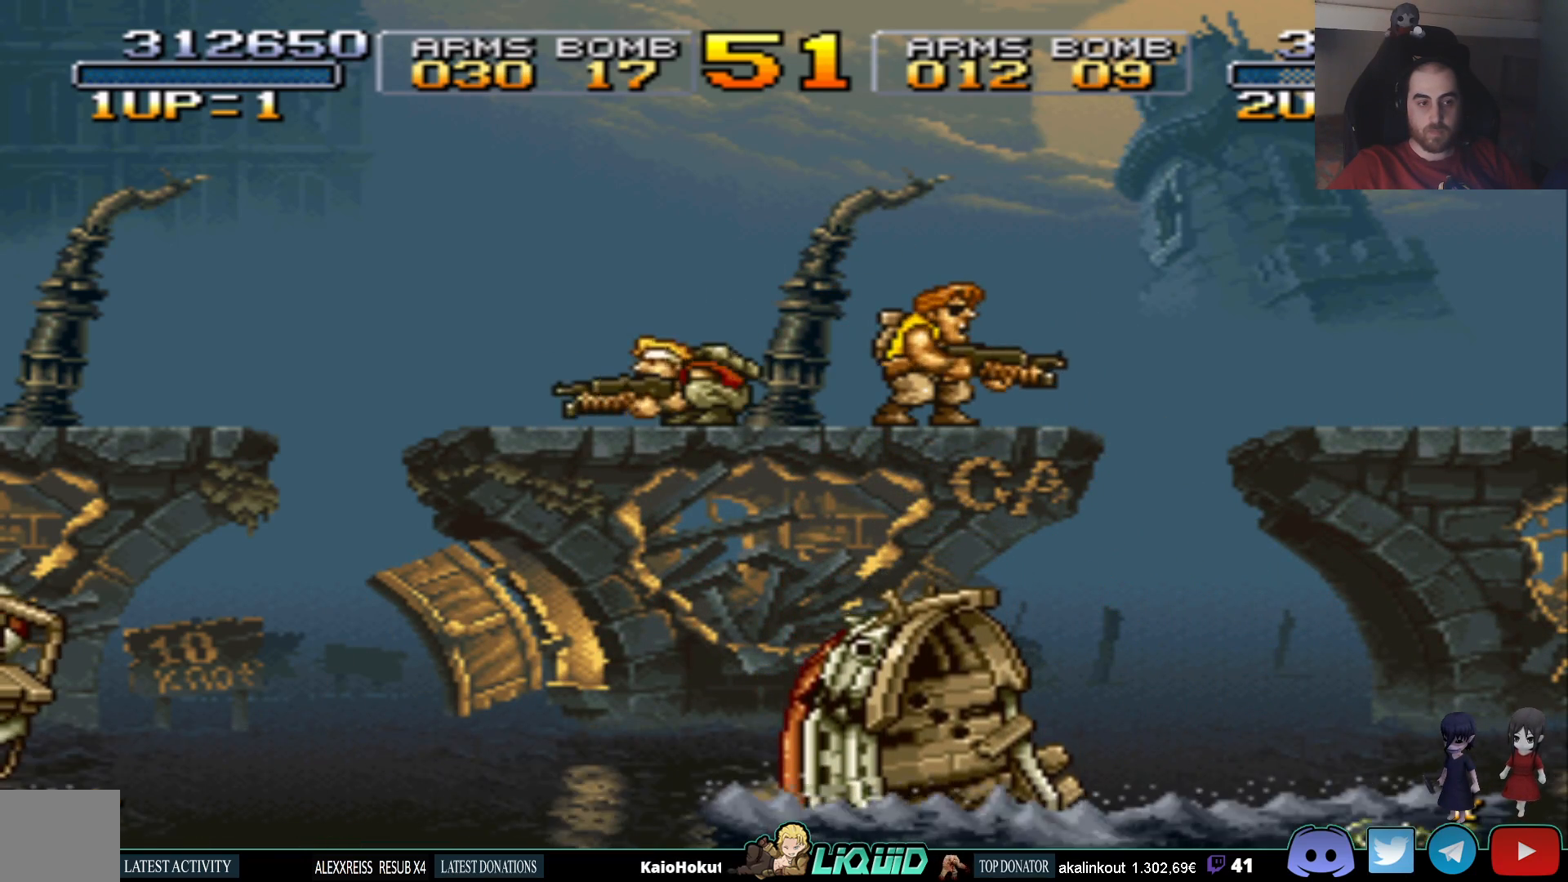
{"buttons": ["DPAD_LEFT"], "events": [[283, "DPAD_RIGHT", "up"], [283, "DPAD_UP", "down"], [317, "DPAD_LEFT", "down"], [350, "DPAD_UP", "up"]]}
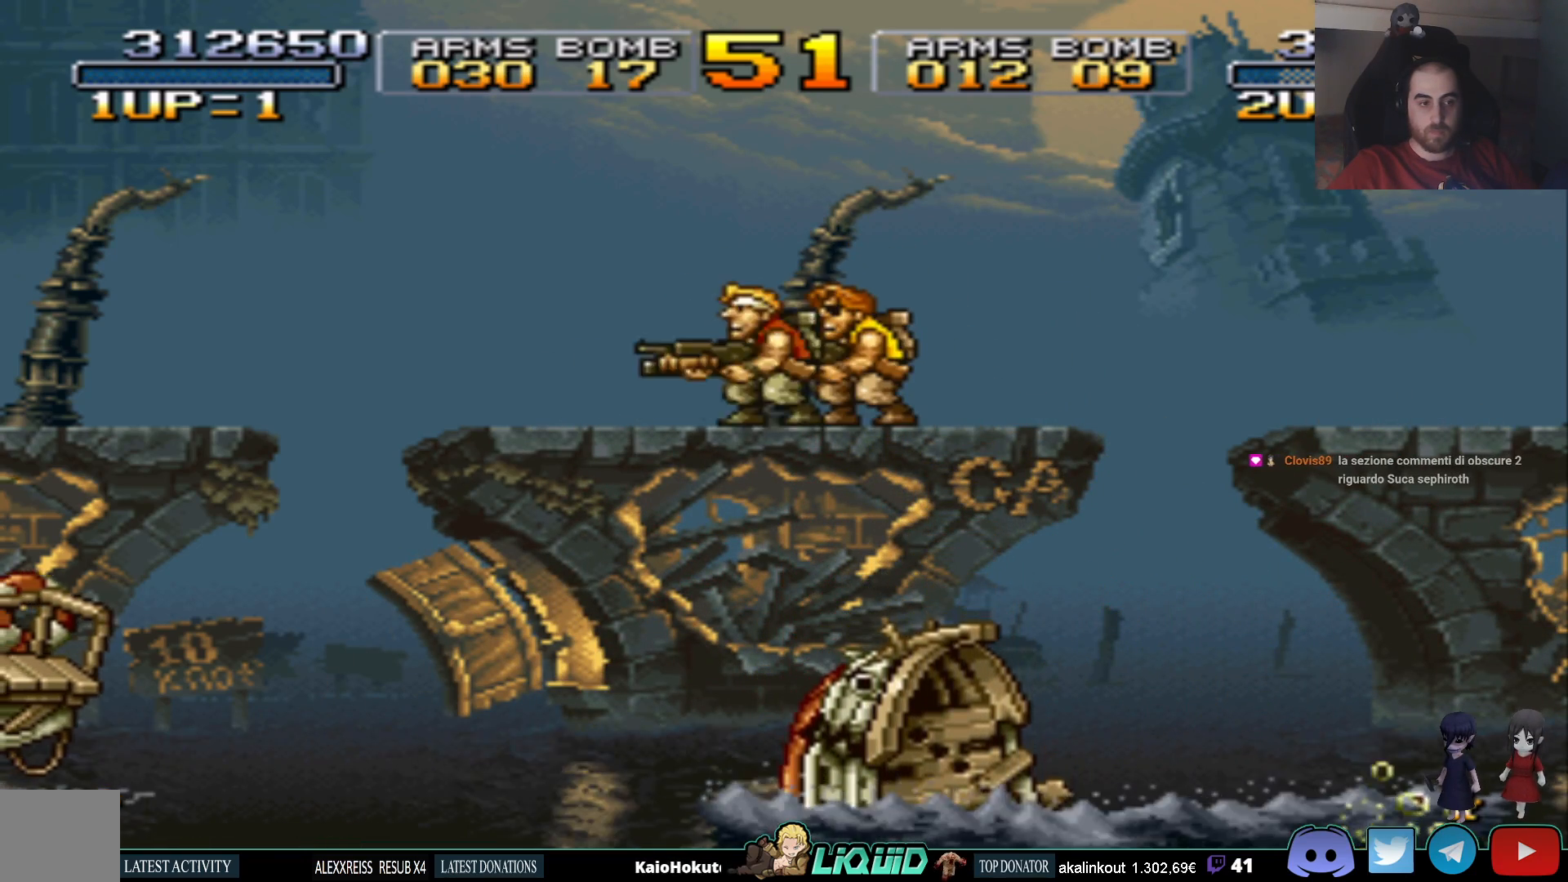
{"buttons": ["DPAD_RIGHT"], "events": [[83, "CIRCLE", "down"], [217, "CIRCLE", "up"], [233, "DPAD_LEFT", "up"], [333, "DPAD_RIGHT", "down"]]}
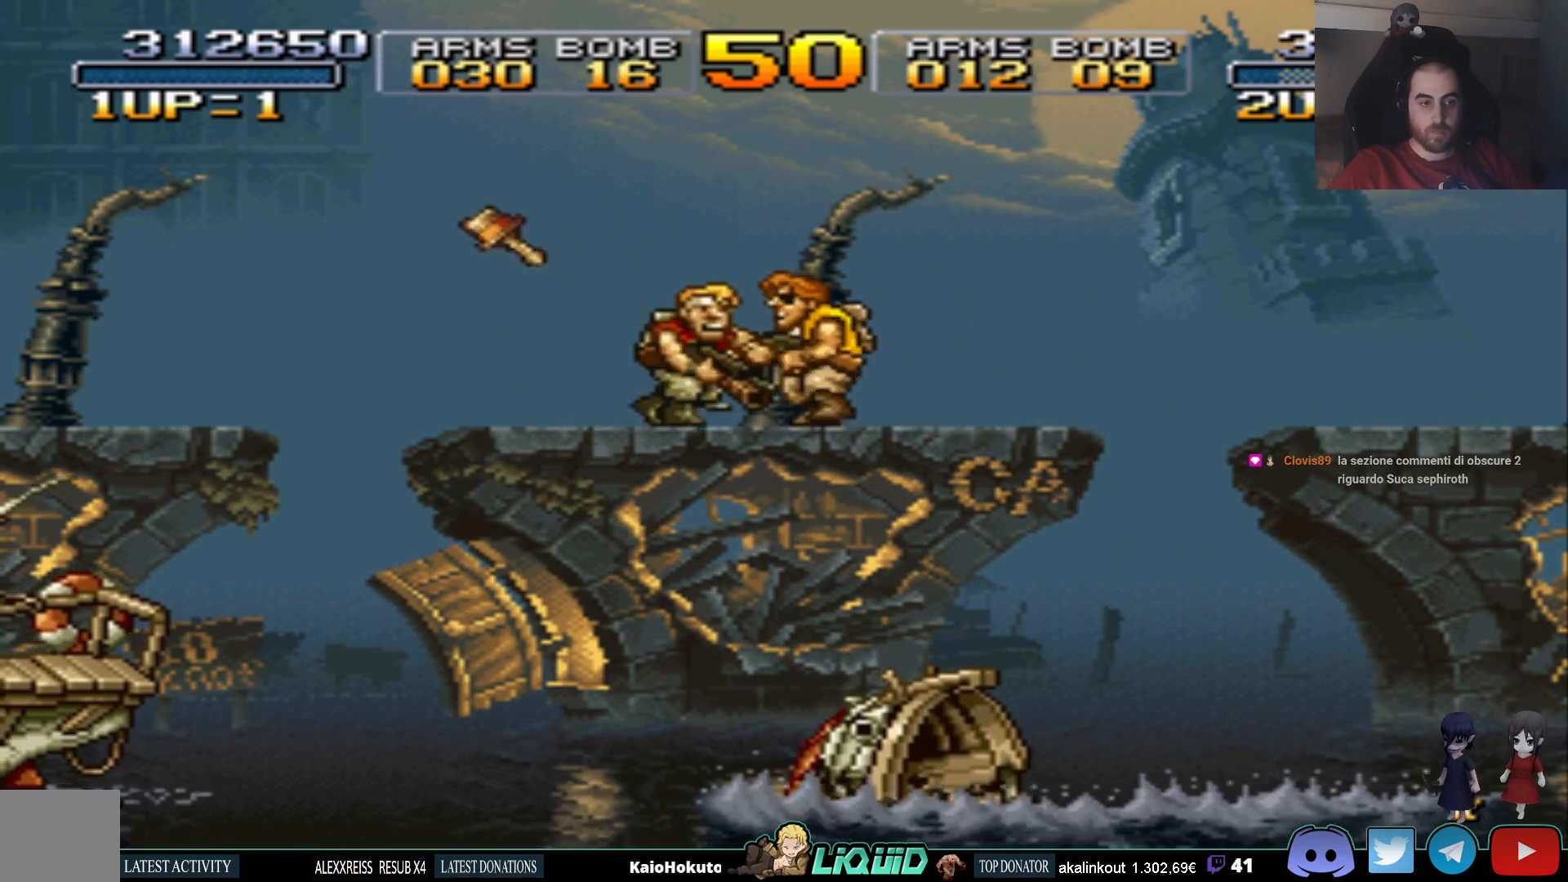
{"buttons": [], "events": [[33, "DPAD_RIGHT", "up"]]}
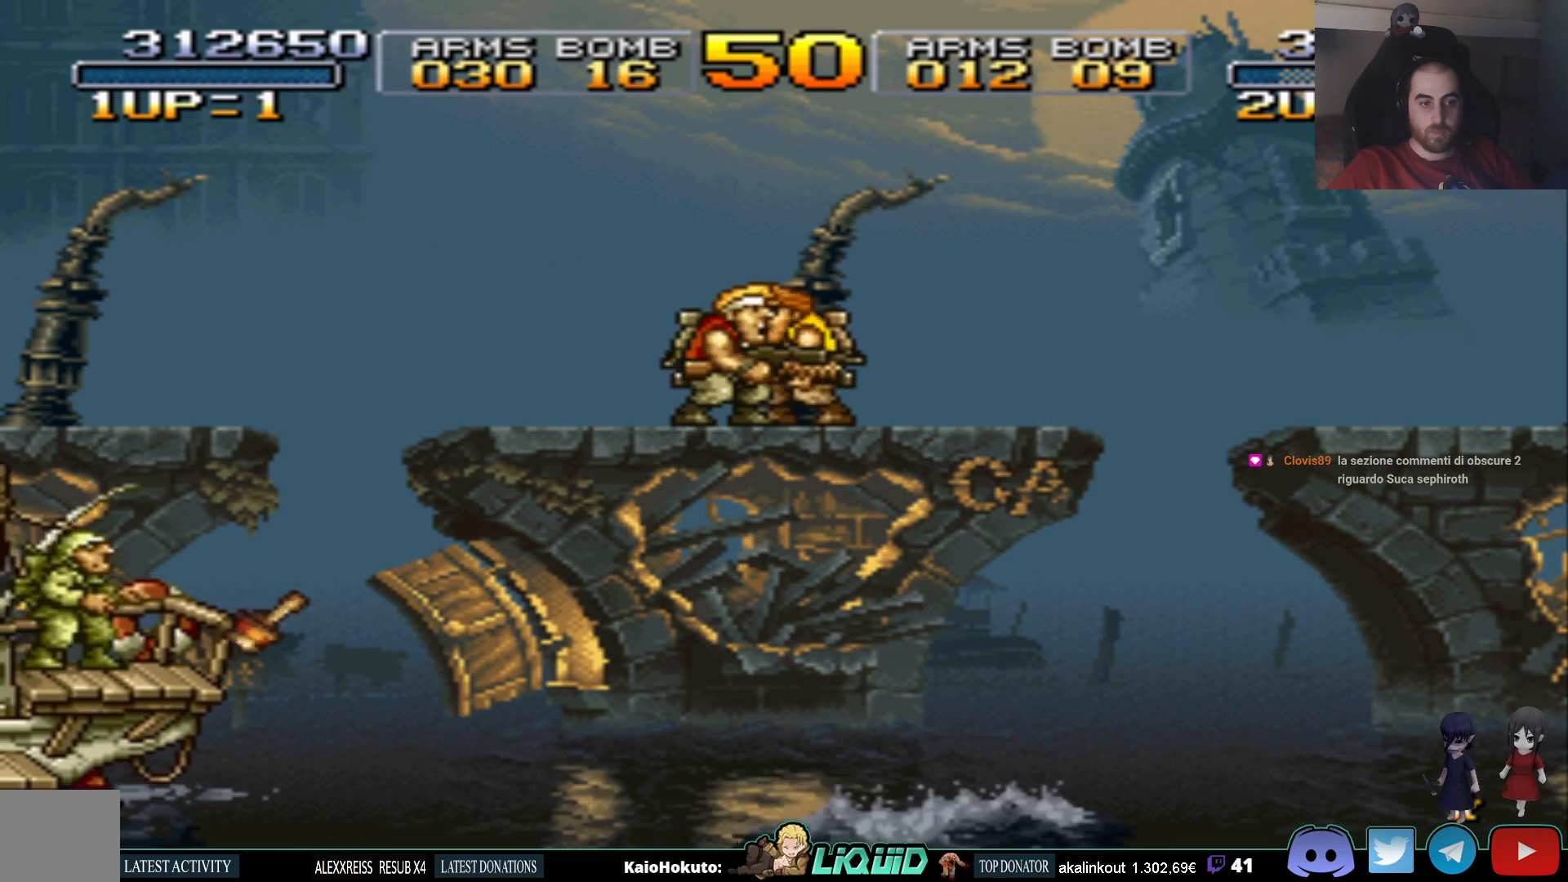
{"buttons": ["DPAD_LEFT"], "events": [[433, "DPAD_LEFT", "down"]]}
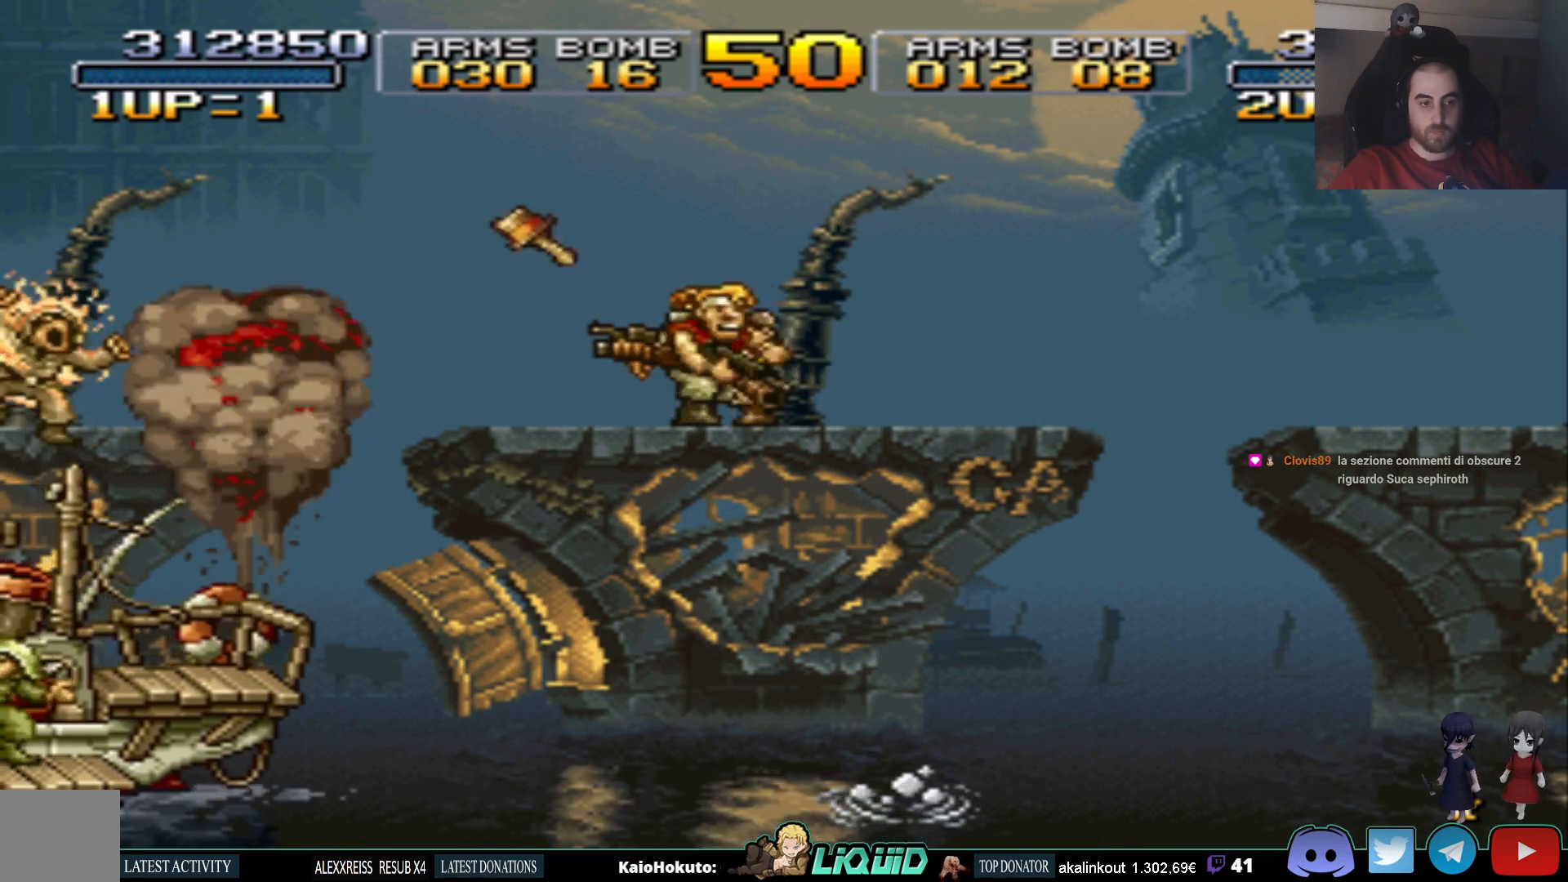
{"buttons": ["SQUARE"], "events": [[117, "SQUARE", "down"], [233, "SQUARE", "up"], [283, "DPAD_LEFT", "up"], [283, "SQUARE", "down"], [383, "SQUARE", "up"], [467, "SQUARE", "down"]]}
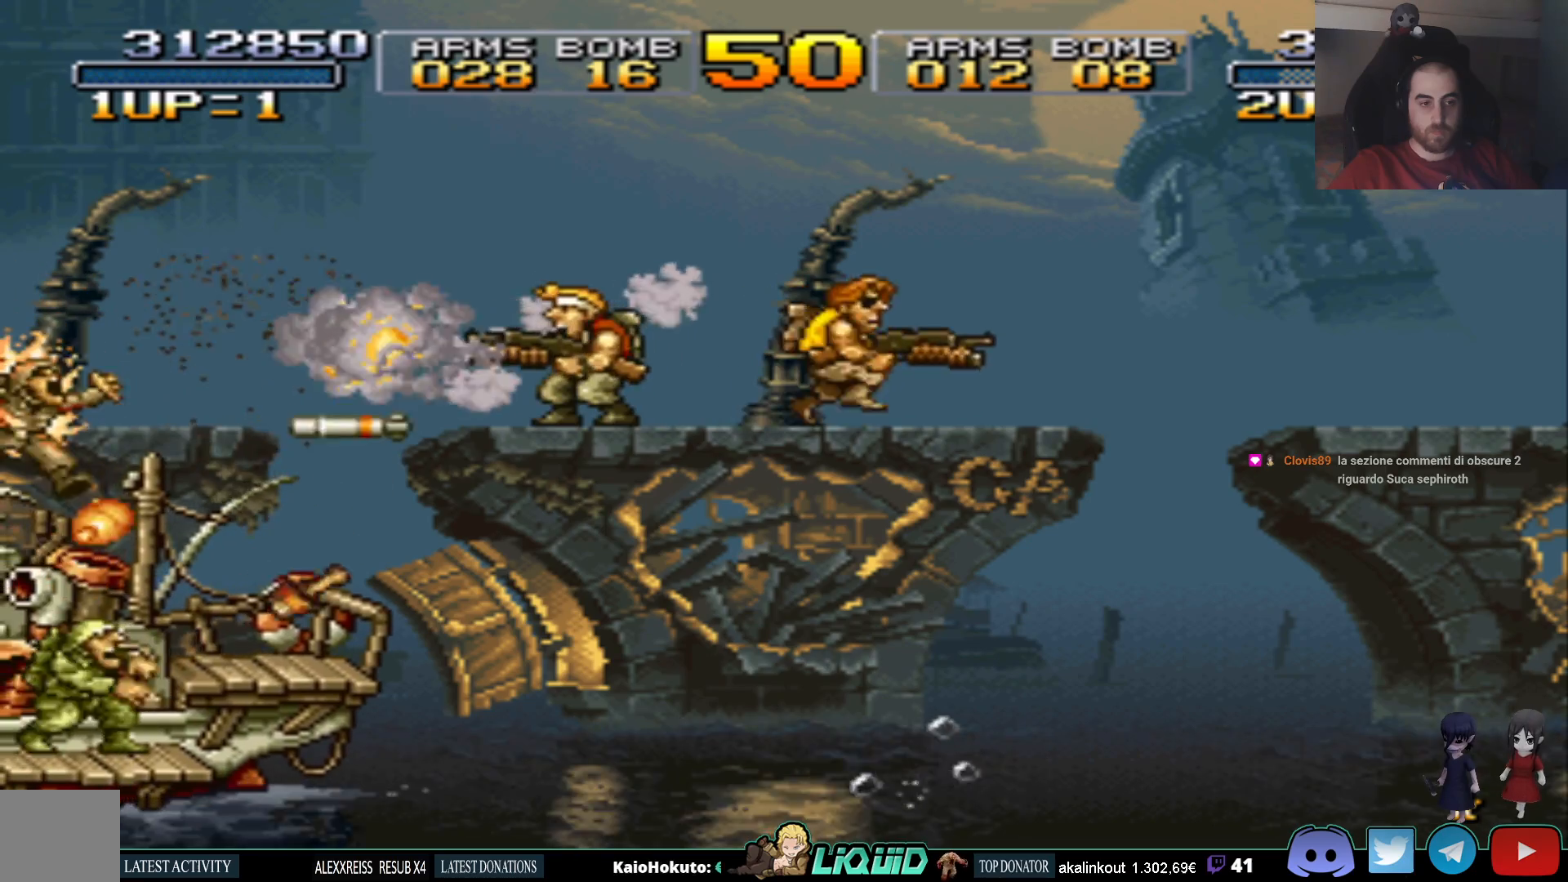
{"buttons": ["DPAD_RIGHT"], "events": [[83, "SQUARE", "up"], [250, "DPAD_RIGHT", "down"]]}
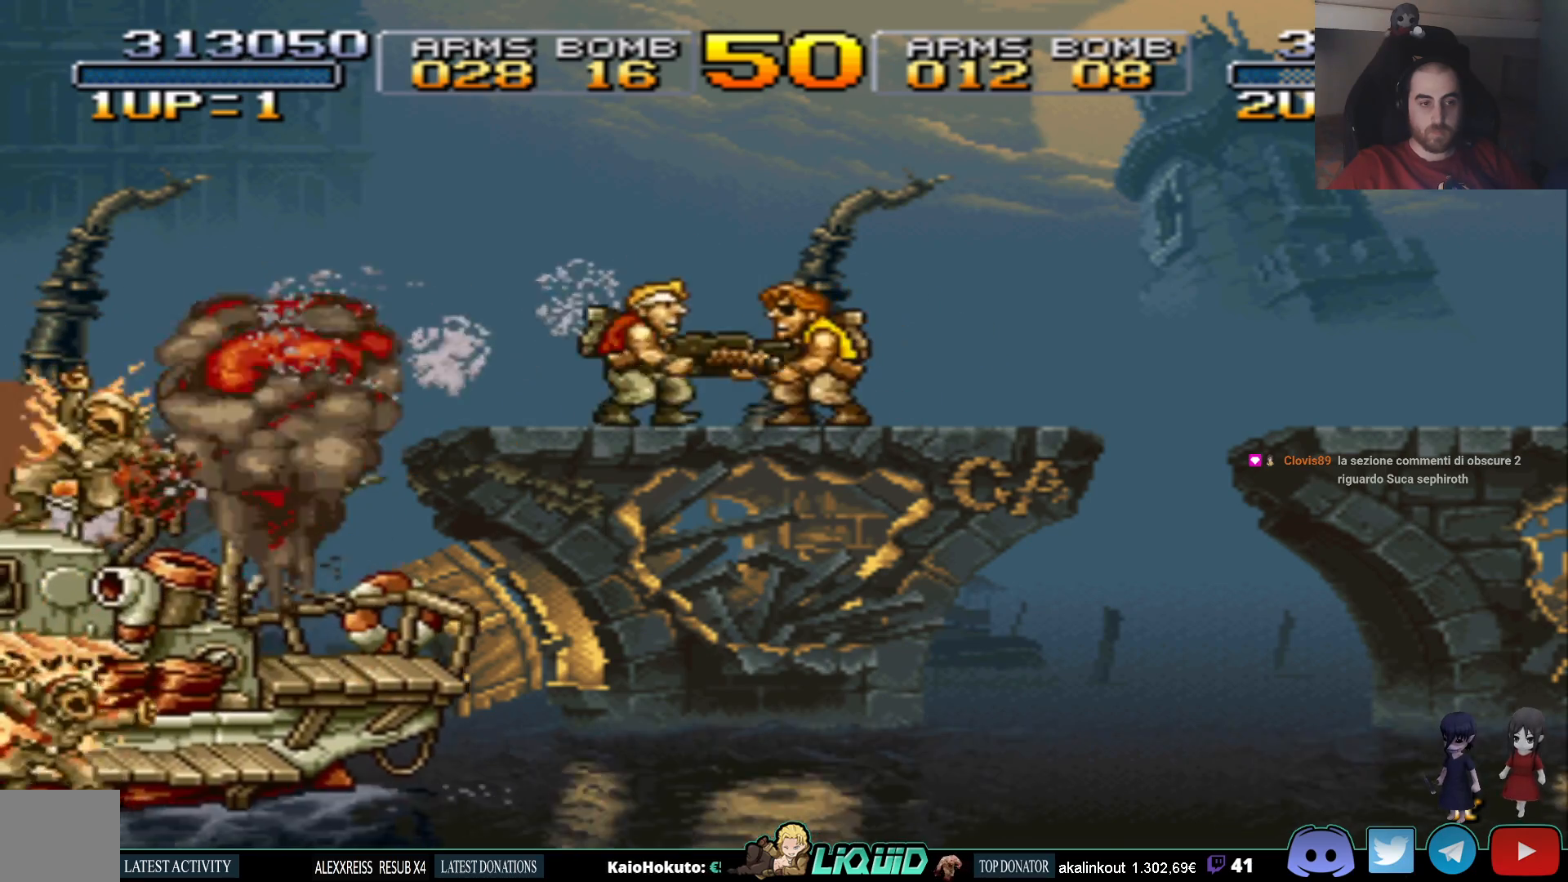
{"buttons": ["CROSS", "DPAD_DOWN", "DPAD_LEFT"], "events": [[200, "DPAD_RIGHT", "up"], [400, "CROSS", "down"], [417, "DPAD_LEFT", "down"], [483, "DPAD_DOWN", "down"]]}
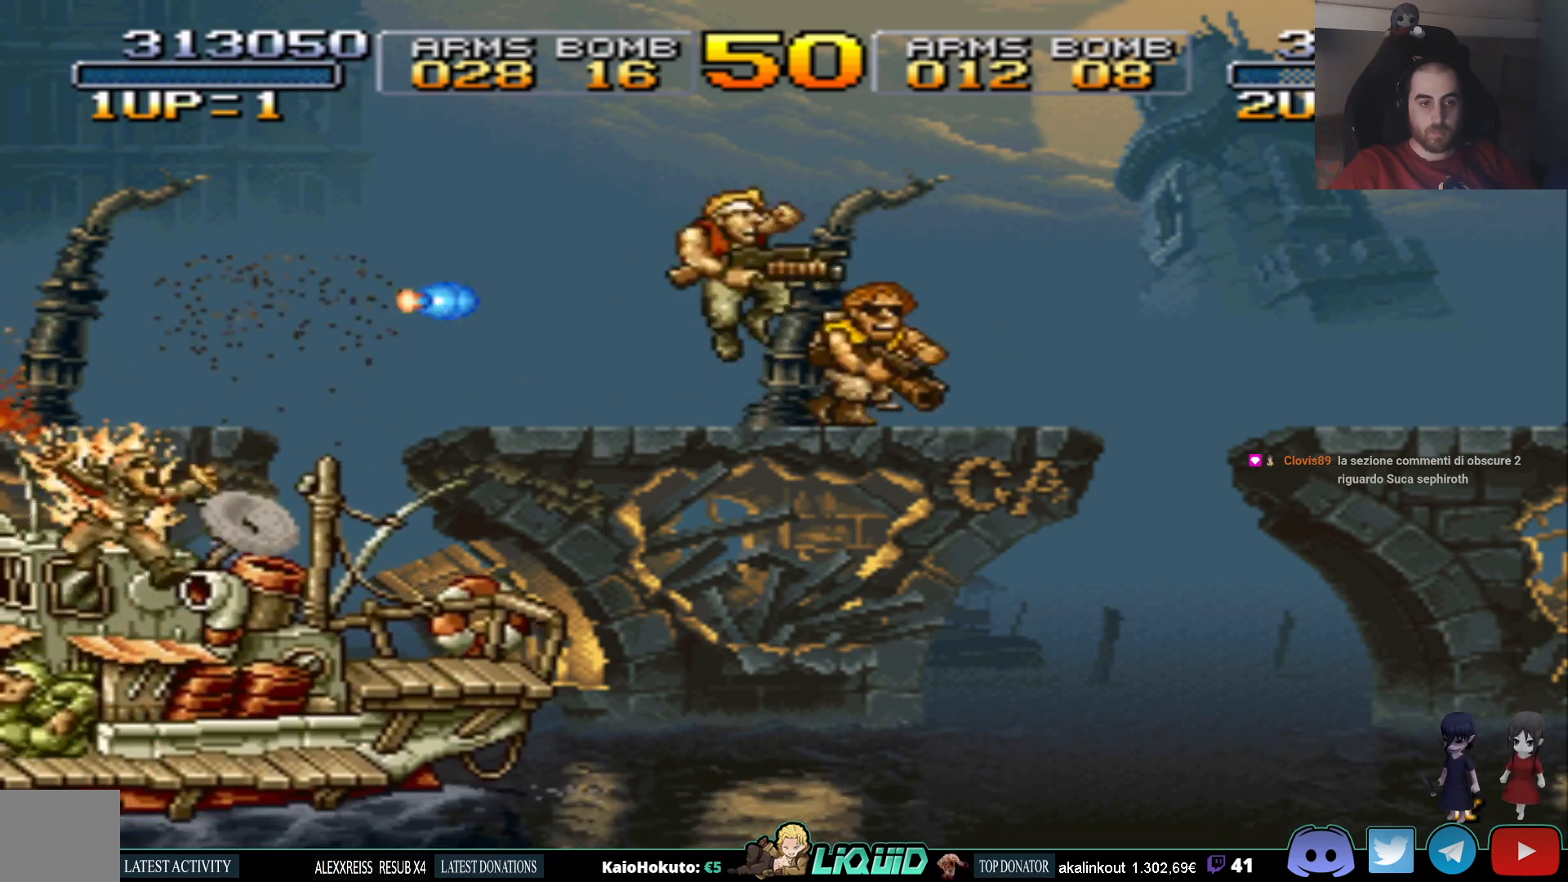
{"buttons": ["SQUARE", "DPAD_DOWN", "DPAD_RIGHT"], "events": [[33, "DPAD_LEFT", "up"], [100, "SQUARE", "down"], [117, "DPAD_RIGHT", "down"], [133, "CROSS", "up"], [200, "SQUARE", "up"], [267, "SQUARE", "down"], [350, "SQUARE", "up"], [417, "SQUARE", "down"]]}
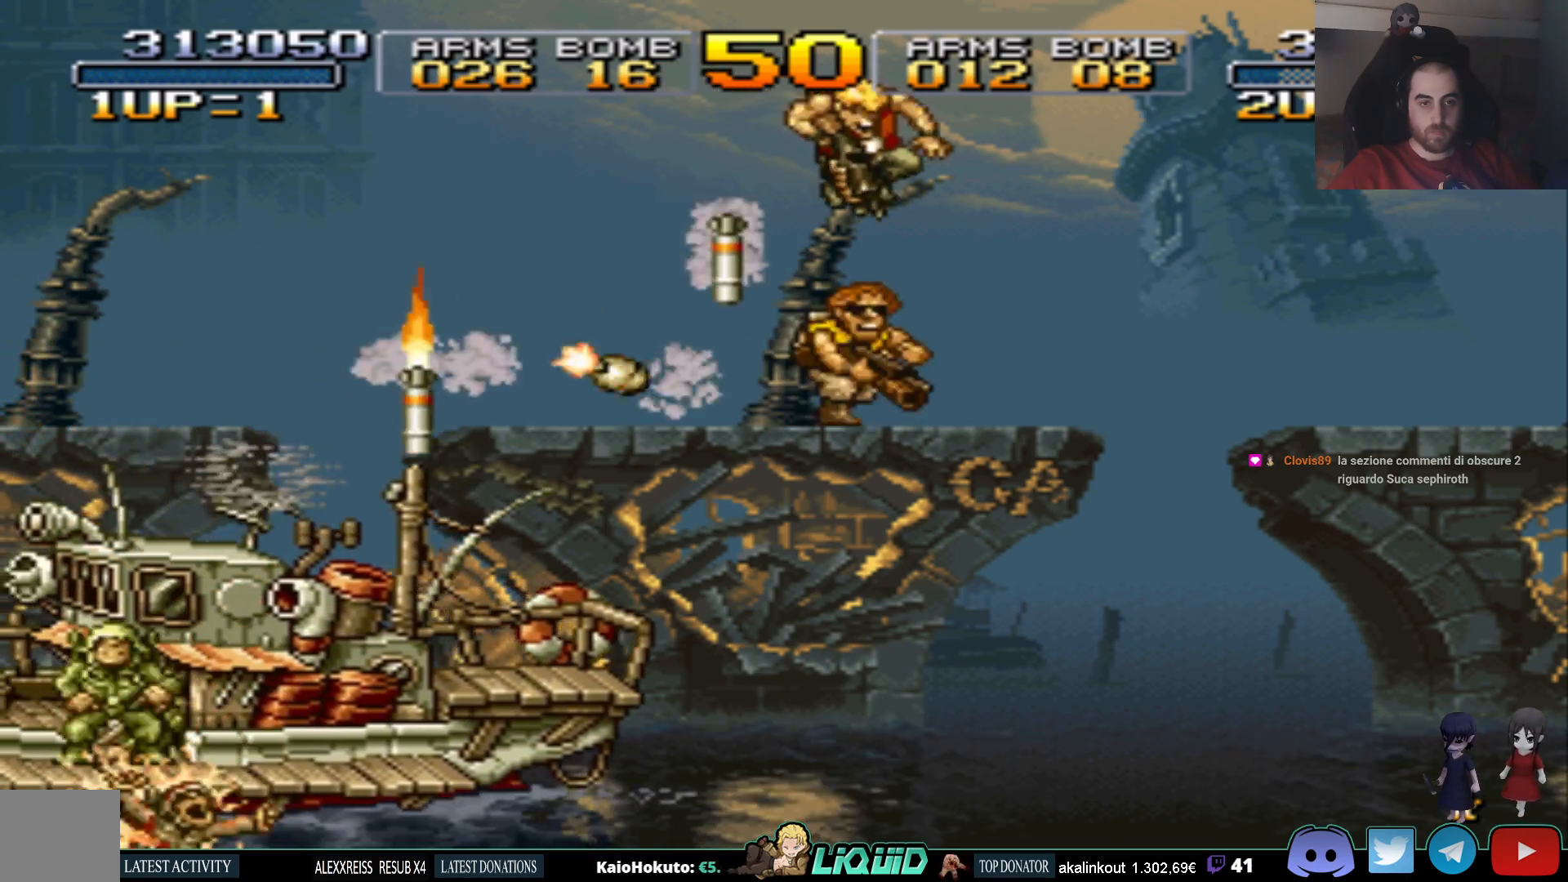
{"buttons": ["DPAD_LEFT"], "events": [[17, "SQUARE", "up"], [33, "DPAD_RIGHT", "up"], [67, "DPAD_DOWN", "up"], [83, "DPAD_LEFT", "down"], [200, "DPAD_LEFT", "up"], [367, "DPAD_LEFT", "down"]]}
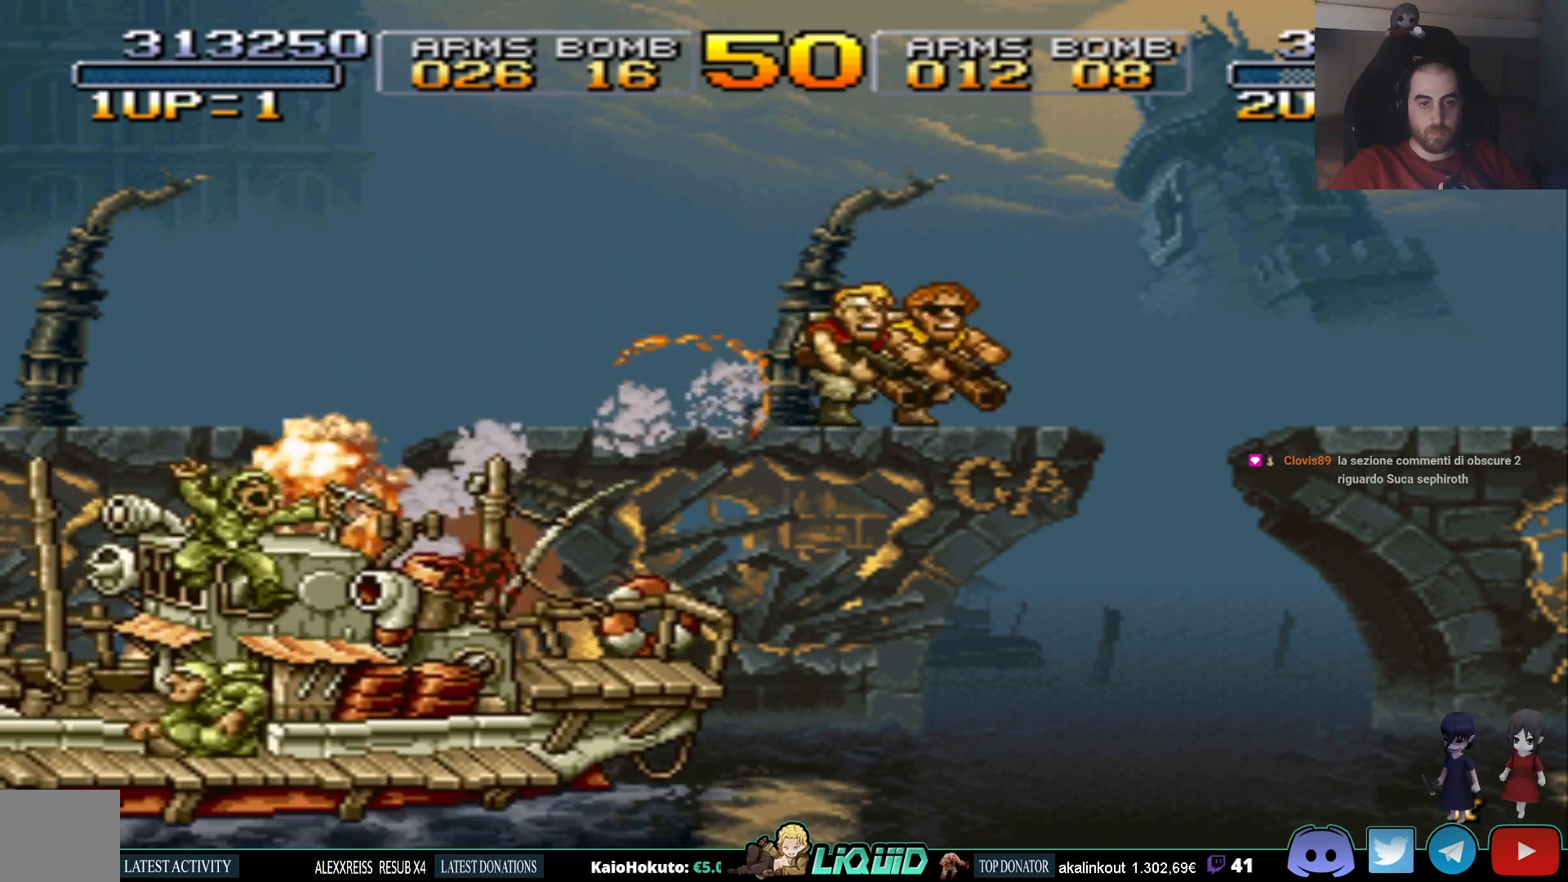
{"buttons": ["SQUARE", "DPAD_DOWN", "DPAD_LEFT"], "events": [[17, "CROSS", "down"], [50, "DPAD_DOWN", "down"], [67, "DPAD_LEFT", "up"], [117, "SQUARE", "down"], [150, "CROSS", "up"], [200, "SQUARE", "up"], [267, "DPAD_LEFT", "down"], [267, "SQUARE", "down"], [367, "SQUARE", "up"], [433, "SQUARE", "down"]]}
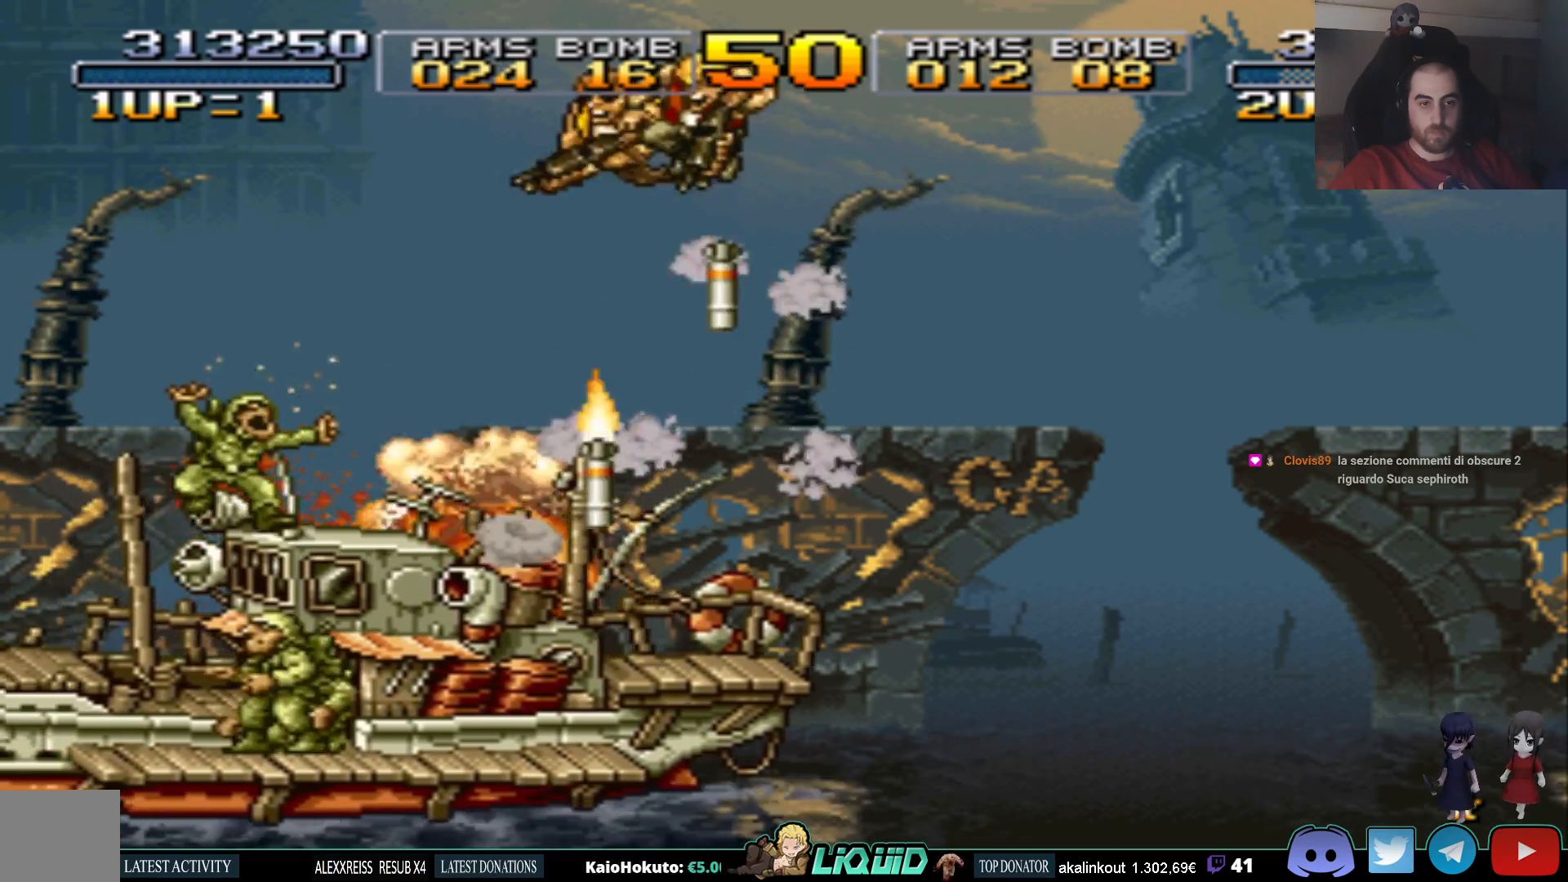
{"buttons": ["SQUARE", "DPAD_DOWN", "DPAD_RIGHT"], "events": [[17, "SQUARE", "up"], [83, "SQUARE", "down"], [183, "SQUARE", "up"], [333, "DPAD_LEFT", "up"], [433, "DPAD_RIGHT", "down"], [450, "SQUARE", "down"]]}
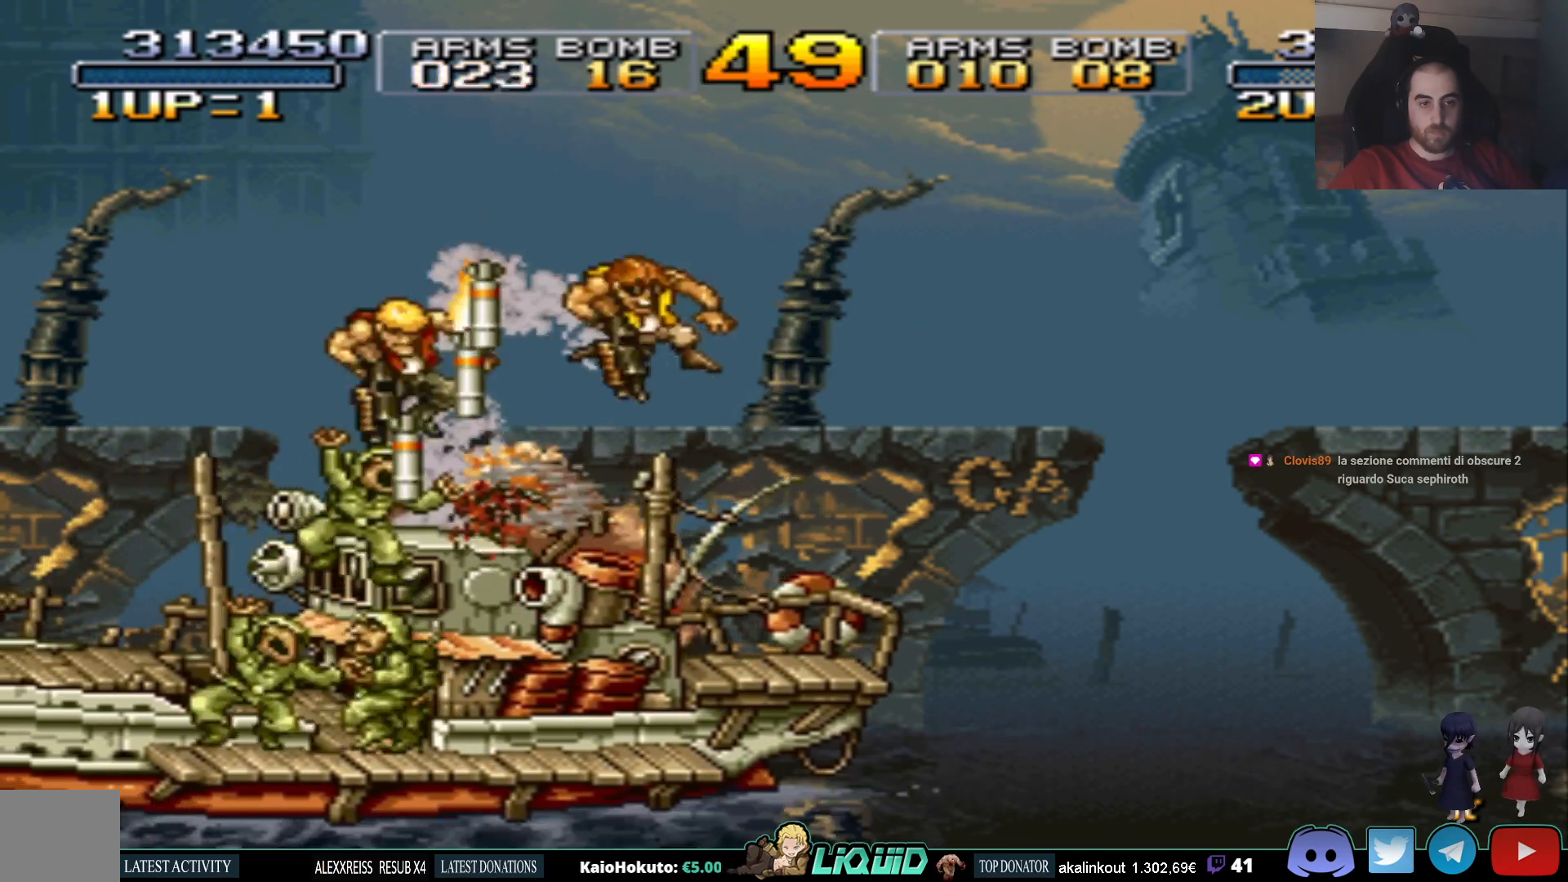
{"buttons": ["SQUARE", "DPAD_DOWN"], "events": [[50, "SQUARE", "up"], [133, "SQUARE", "down"], [267, "DPAD_RIGHT", "up"], [367, "SQUARE", "up"], [433, "SQUARE", "down"]]}
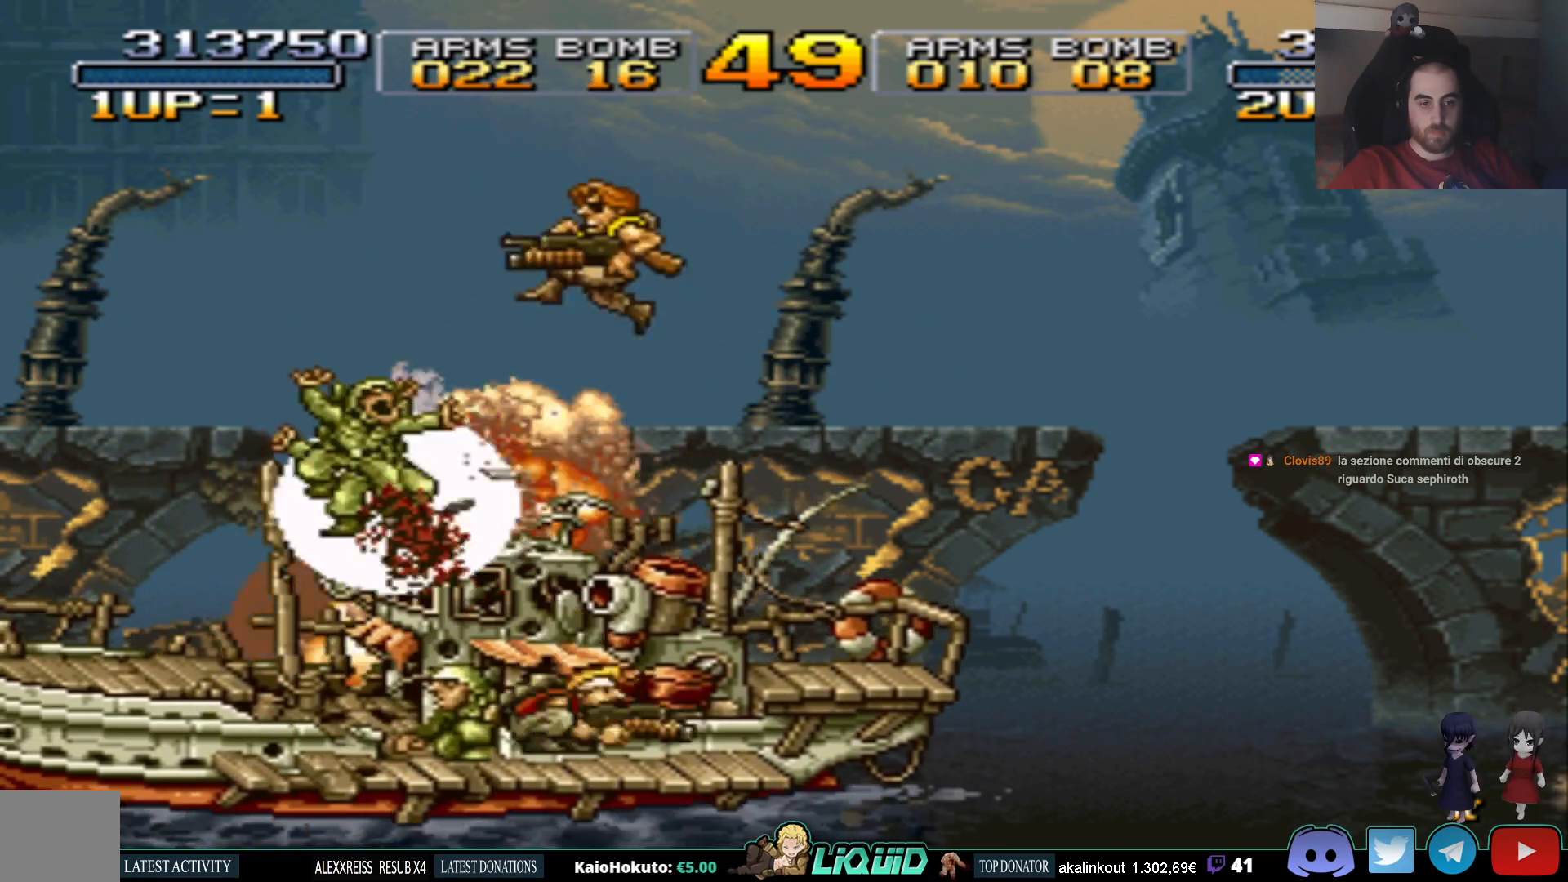
{"buttons": ["DPAD_DOWN"], "events": [[17, "SQUARE", "up"], [50, "DPAD_LEFT", "down"], [83, "SQUARE", "down"], [133, "SQUARE", "up"], [183, "DPAD_LEFT", "up"], [183, "SQUARE", "down"], [300, "SQUARE", "up"], [400, "SQUARE", "down"], [467, "SQUARE", "up"]]}
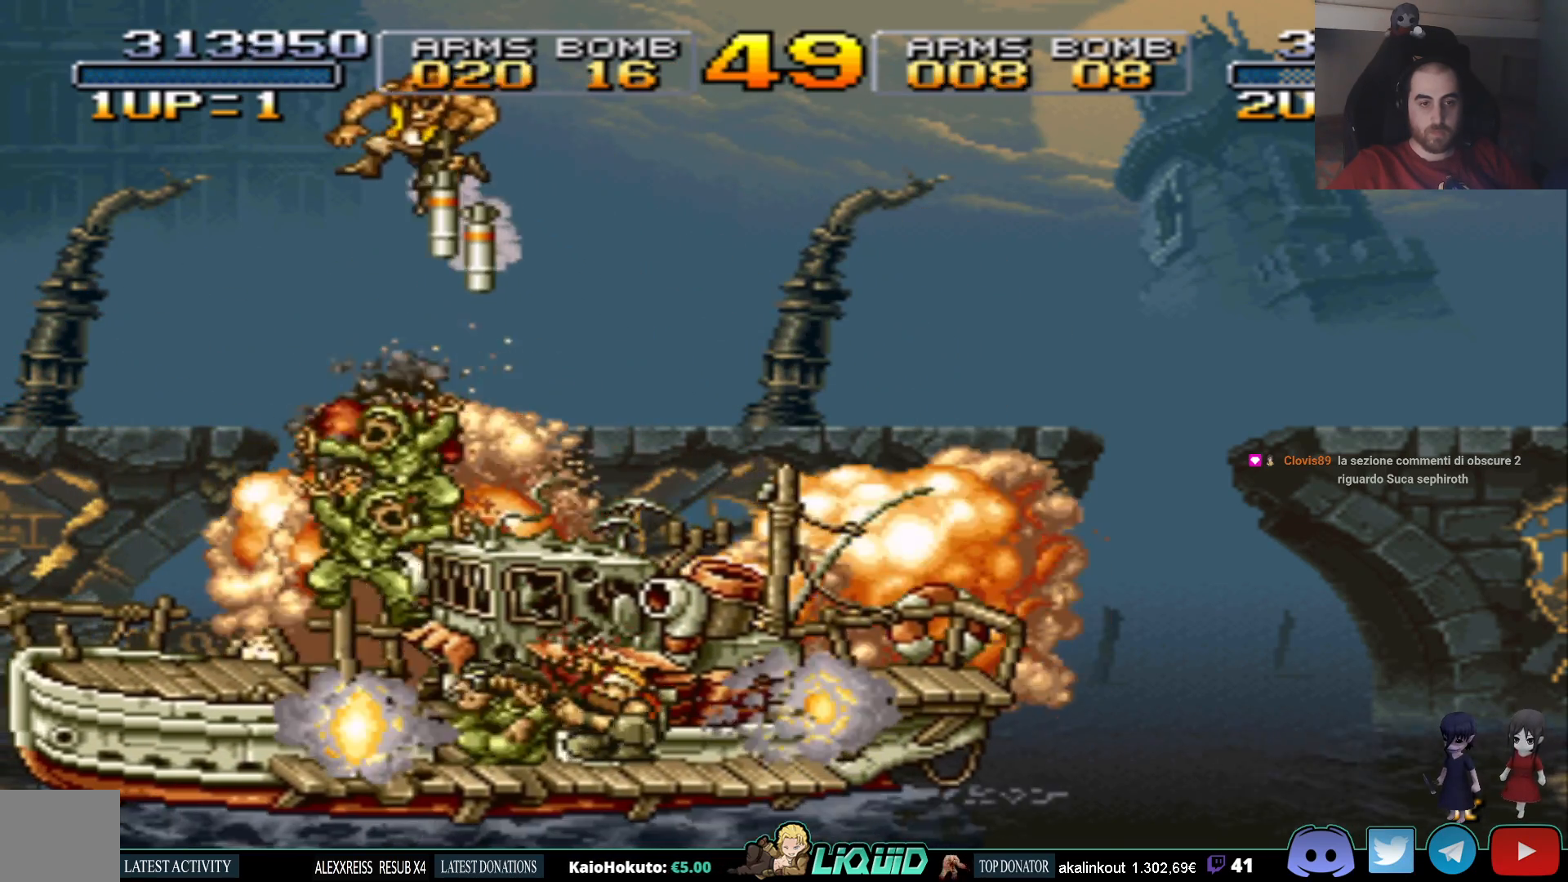
{"buttons": ["SQUARE", "DPAD_DOWN", "DPAD_LEFT"], "events": [[33, "SQUARE", "down"], [83, "DPAD_LEFT", "down"], [133, "SQUARE", "up"], [183, "SQUARE", "down"], [217, "DPAD_LEFT", "up"], [250, "DPAD_RIGHT", "down"], [250, "SQUARE", "up"], [317, "SQUARE", "down"], [417, "SQUARE", "up"], [450, "DPAD_RIGHT", "up"], [467, "SQUARE", "down"], [483, "DPAD_LEFT", "down"]]}
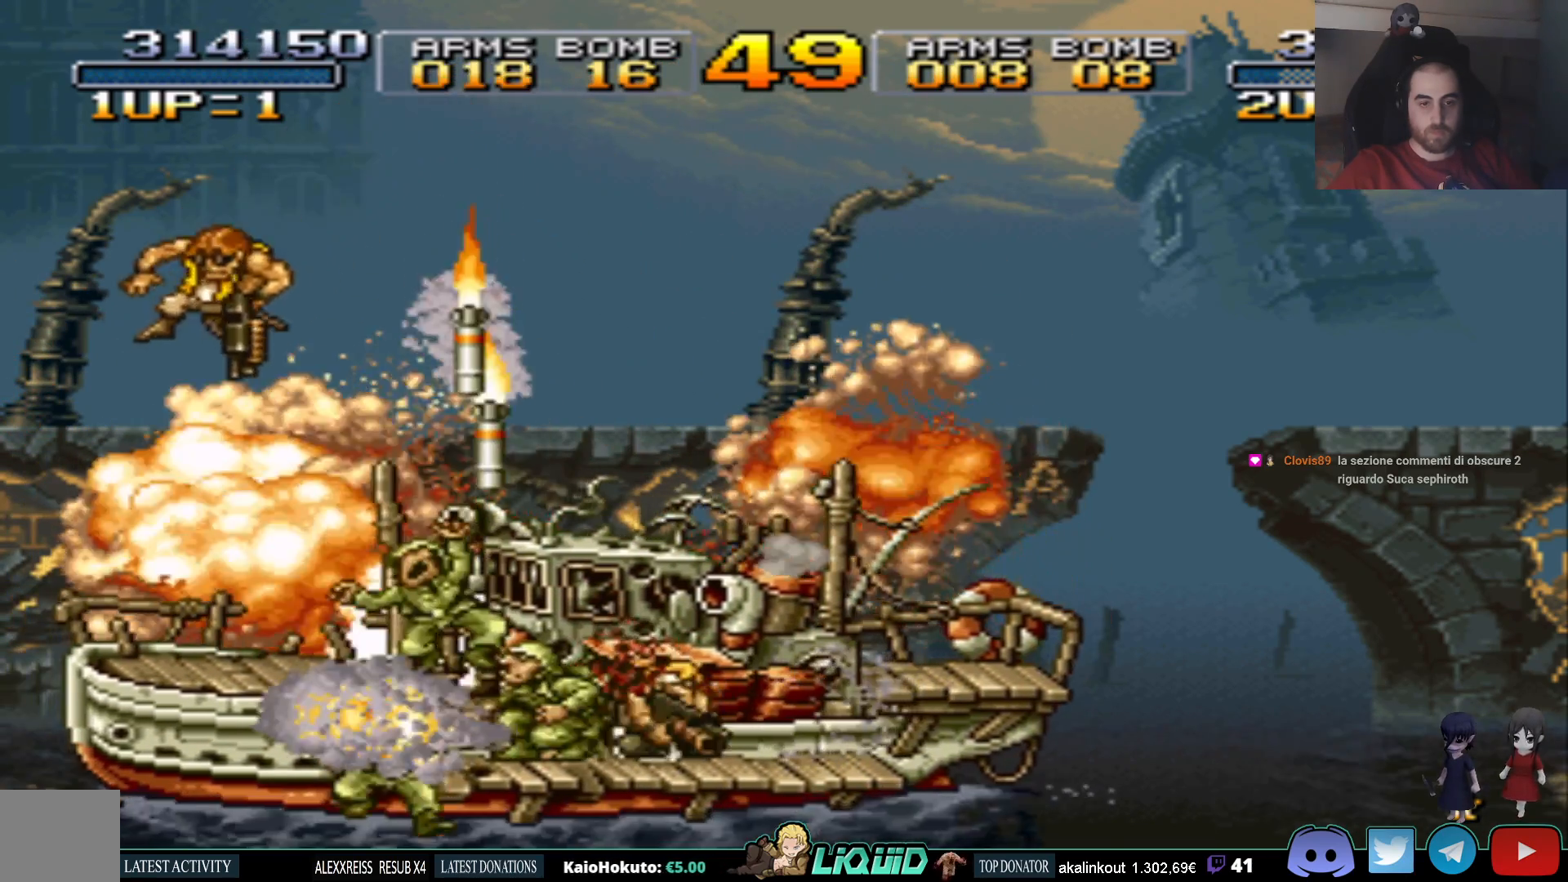
{"buttons": ["SQUARE", "DPAD_DOWN", "DPAD_RIGHT"], "events": [[83, "SQUARE", "up"], [133, "SQUARE", "down"], [150, "DPAD_LEFT", "up"], [183, "DPAD_RIGHT", "down"], [233, "SQUARE", "up"], [283, "DPAD_RIGHT", "up"], [283, "SQUARE", "down"], [300, "DPAD_LEFT", "down"], [400, "SQUARE", "up"], [417, "DPAD_LEFT", "up"], [450, "DPAD_RIGHT", "down"], [450, "SQUARE", "down"]]}